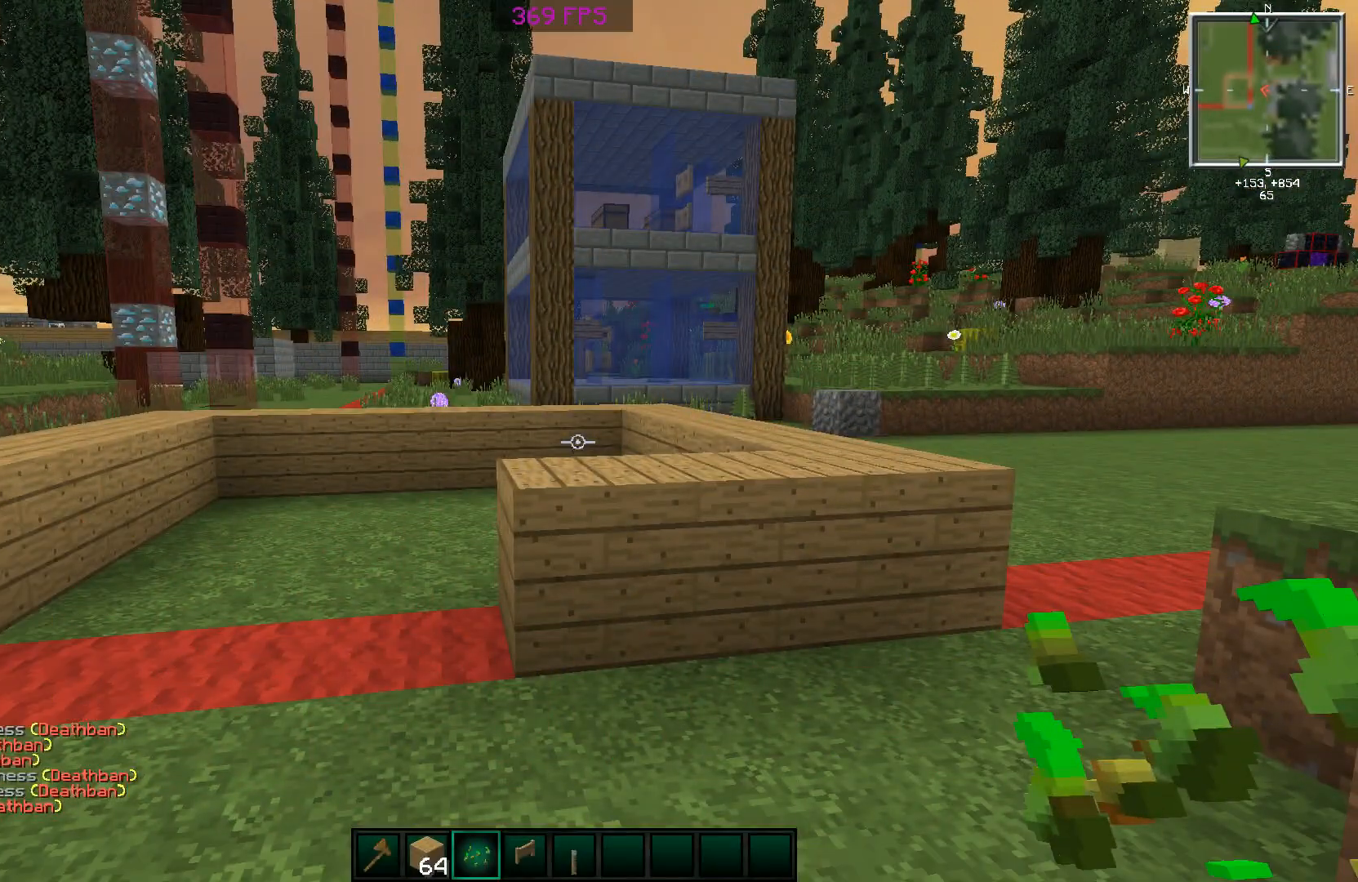
Gameplay with keyboard and mouse; each line is a JSON object with the keys and mouse buttons held at the frame after it. "events" lists presses ("down") and releases ("up") of "a", "d", "s", "space", "w", "mouse_left" and "mouse_right" between this image and that frame as [ms after this image, input, new state], when the widget could be followed in between. "mouse_left", "mouse_right" = the "left", "right" buttons of the "mouse" list. No other keys are recorded. Fast repeated clicks can show as one long hold. Mouse movement is not recorded.
{"keys": ["a"], "mouse": [], "events": [[483, "a", "down"]]}
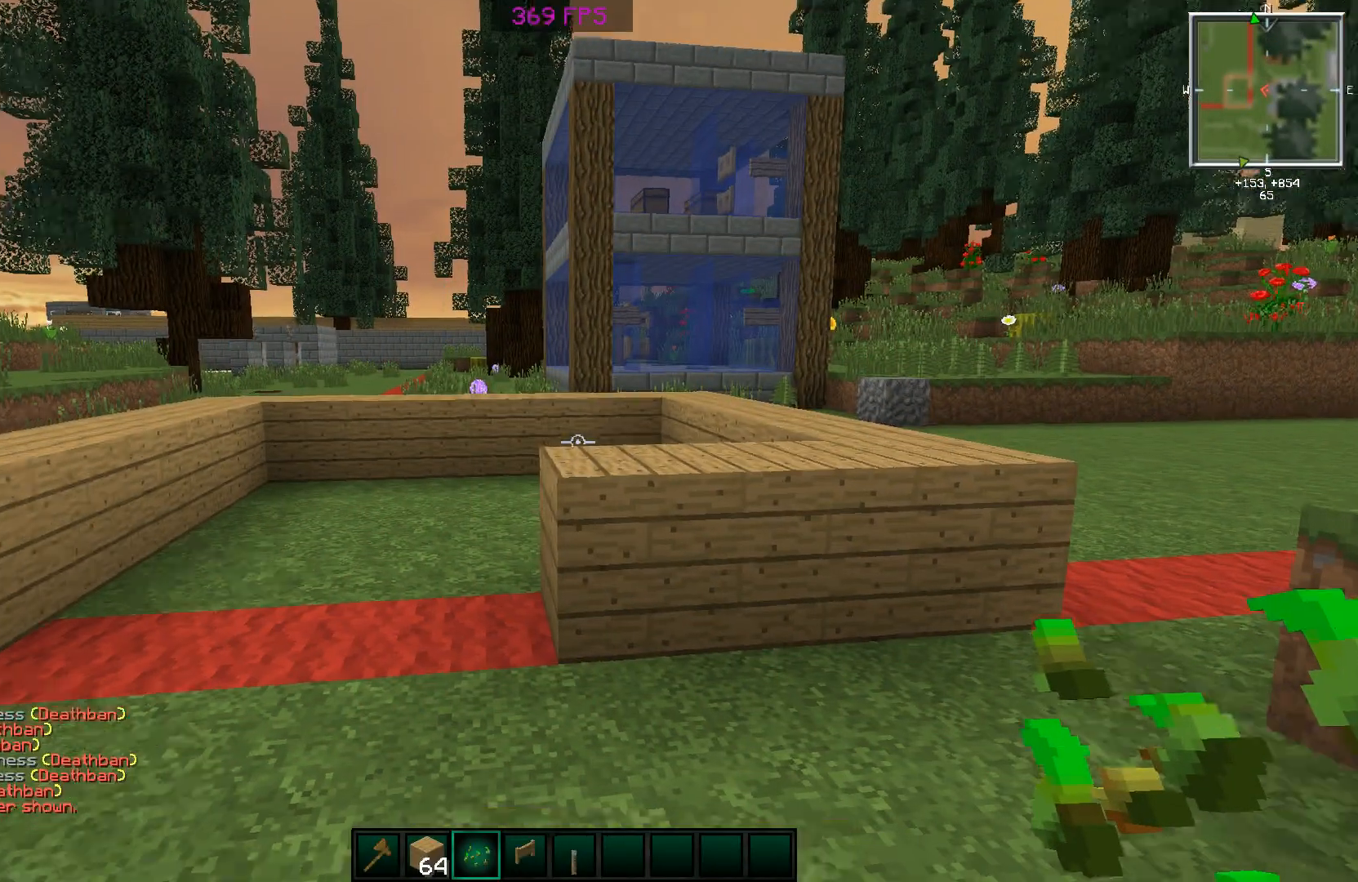
{"keys": ["w"], "mouse": ["left"], "events": [[84, "w", "down"], [134, "a", "up"], [484, "mouse_left", "down"]]}
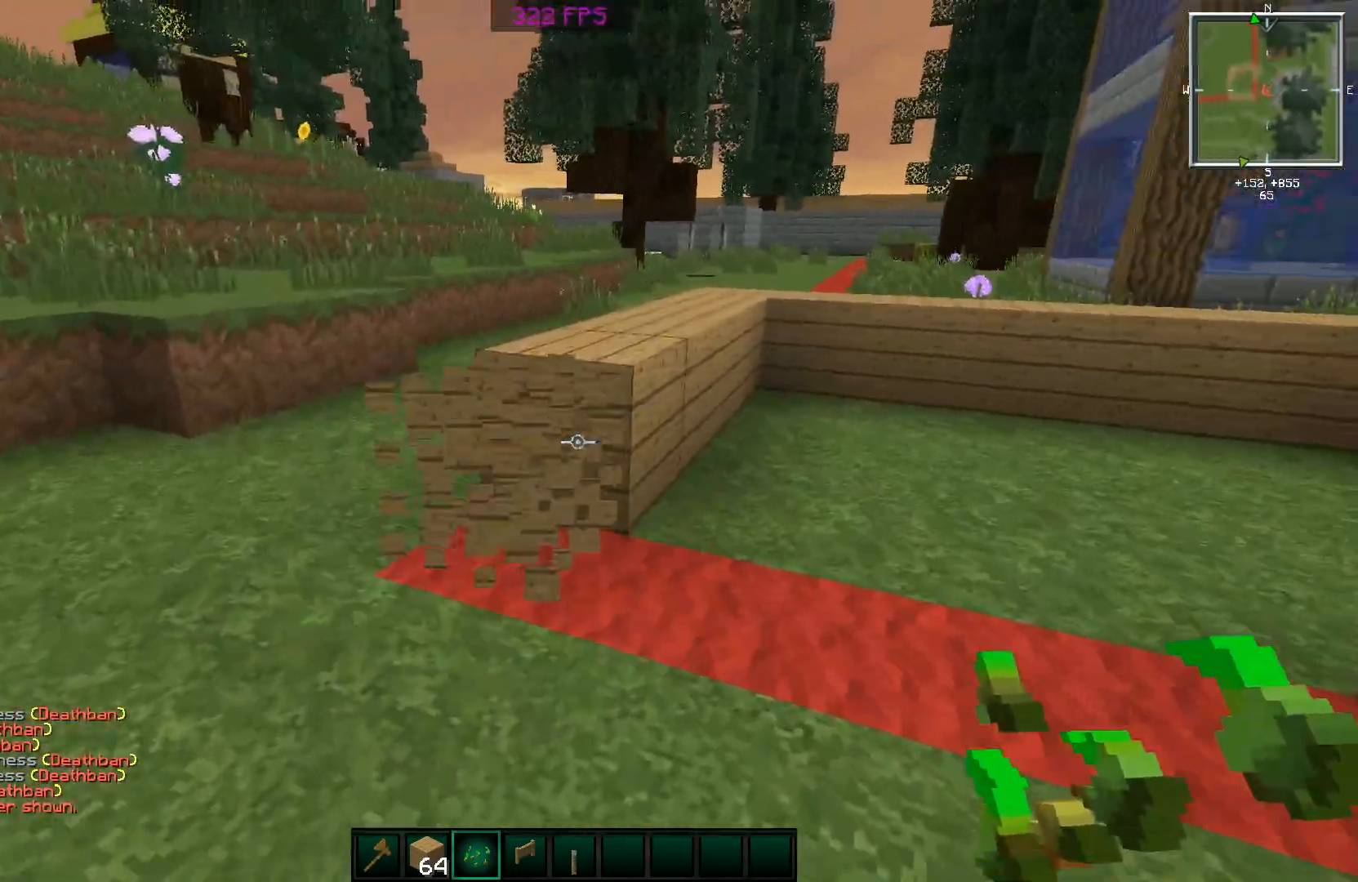
{"keys": ["a", "w"], "mouse": ["left"], "events": [[33, "mouse_left", "up"], [83, "d", "down"], [133, "mouse_left", "down"], [183, "d", "up"], [183, "mouse_left", "up"], [233, "a", "down"], [283, "mouse_left", "down"], [383, "mouse_left", "up"], [483, "mouse_left", "down"]]}
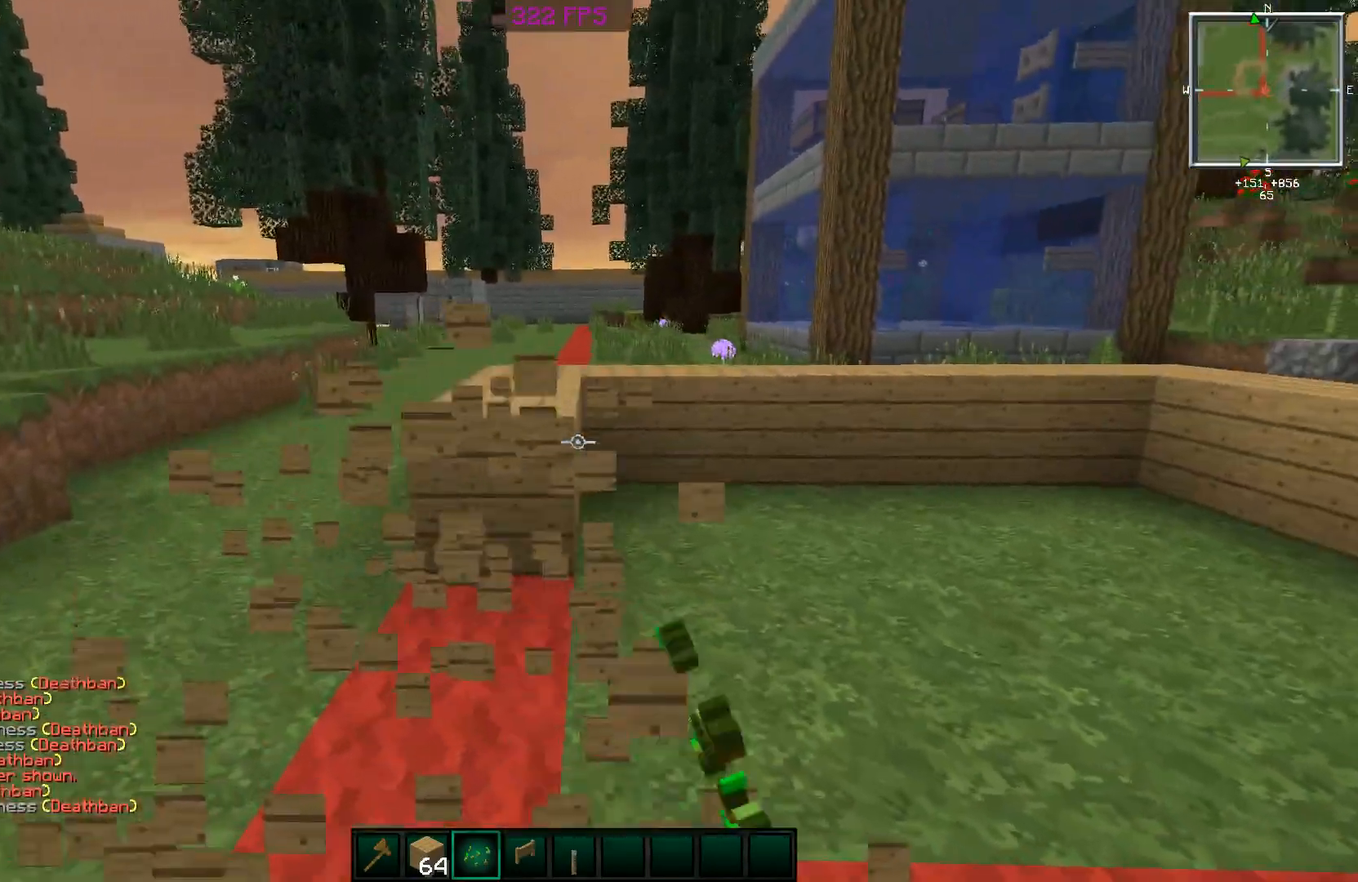
{"keys": ["d"], "mouse": ["left"], "events": [[50, "mouse_left", "up"], [101, "a", "up"], [101, "d", "down"], [151, "mouse_left", "down"], [201, "mouse_left", "up"], [301, "a", "down"], [301, "d", "up"], [351, "mouse_left", "down"], [401, "a", "up"], [401, "mouse_left", "up"], [451, "d", "down"], [451, "w", "up"], [501, "mouse_left", "down"]]}
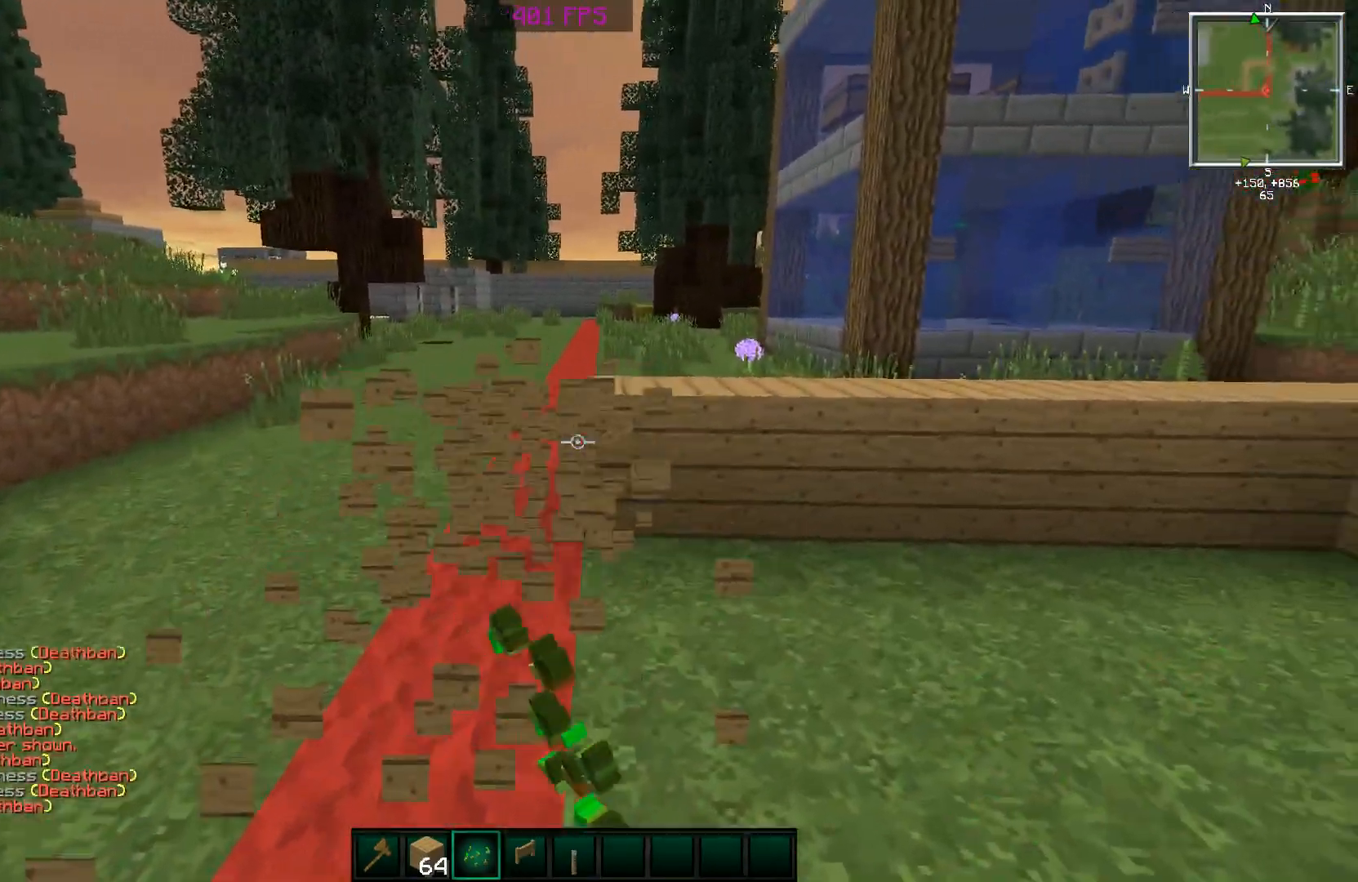
{"keys": ["d", "s"], "mouse": [], "events": [[50, "mouse_left", "up"], [150, "mouse_left", "down"], [250, "mouse_left", "up"], [400, "s", "down"]]}
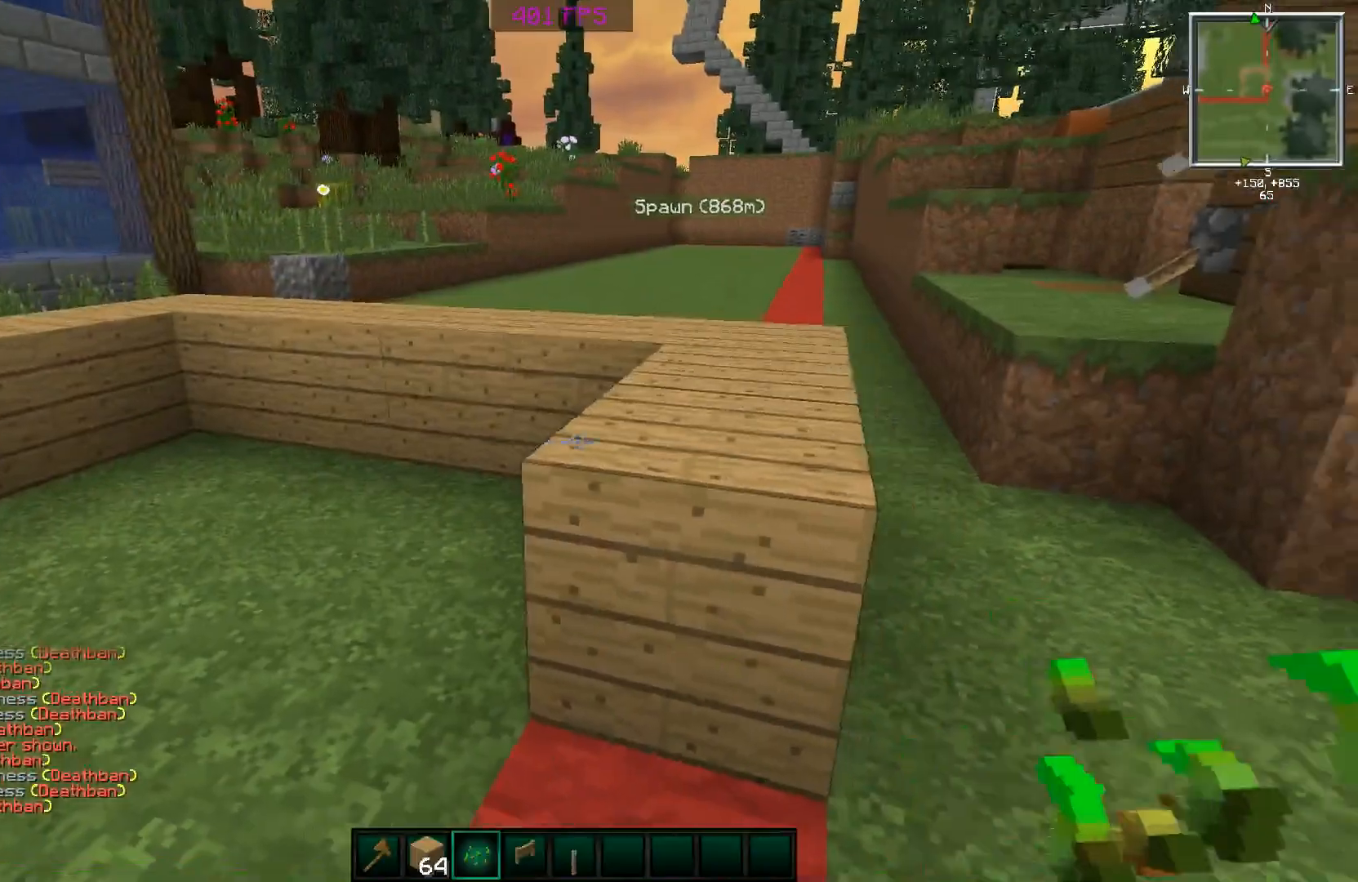
{"keys": ["a", "w"], "mouse": [], "events": [[50, "s", "up"], [101, "mouse_left", "down"], [151, "w", "down"], [201, "mouse_left", "up"], [251, "mouse_left", "down"], [301, "d", "up"], [501, "a", "down"], [501, "mouse_left", "up"]]}
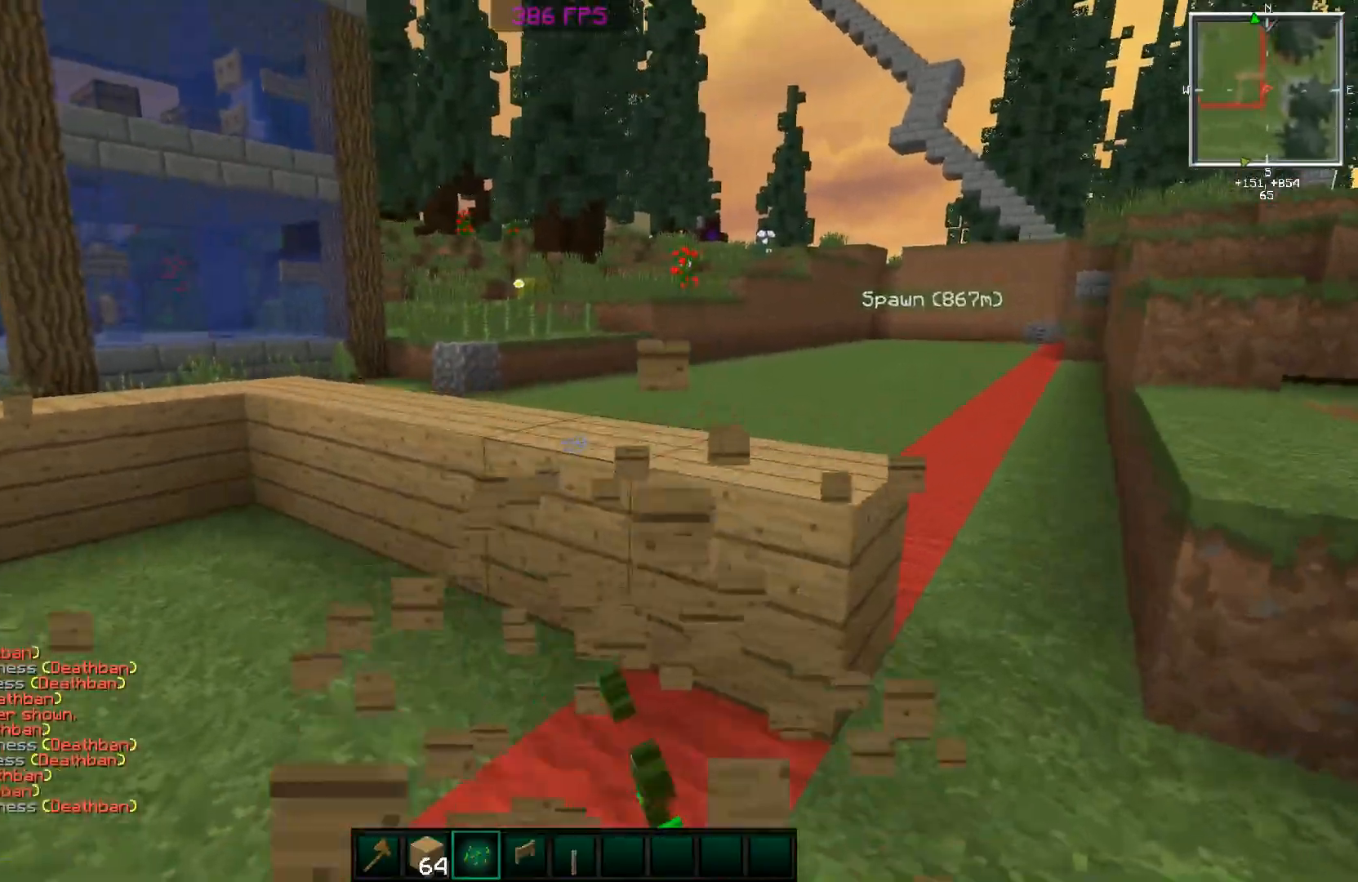
{"keys": ["a"], "mouse": [], "events": [[100, "mouse_left", "down"], [150, "mouse_left", "up"], [200, "a", "up"], [200, "w", "up"], [250, "a", "down"], [250, "mouse_left", "down"], [300, "mouse_left", "up"], [400, "mouse_left", "down"], [500, "mouse_left", "up"]]}
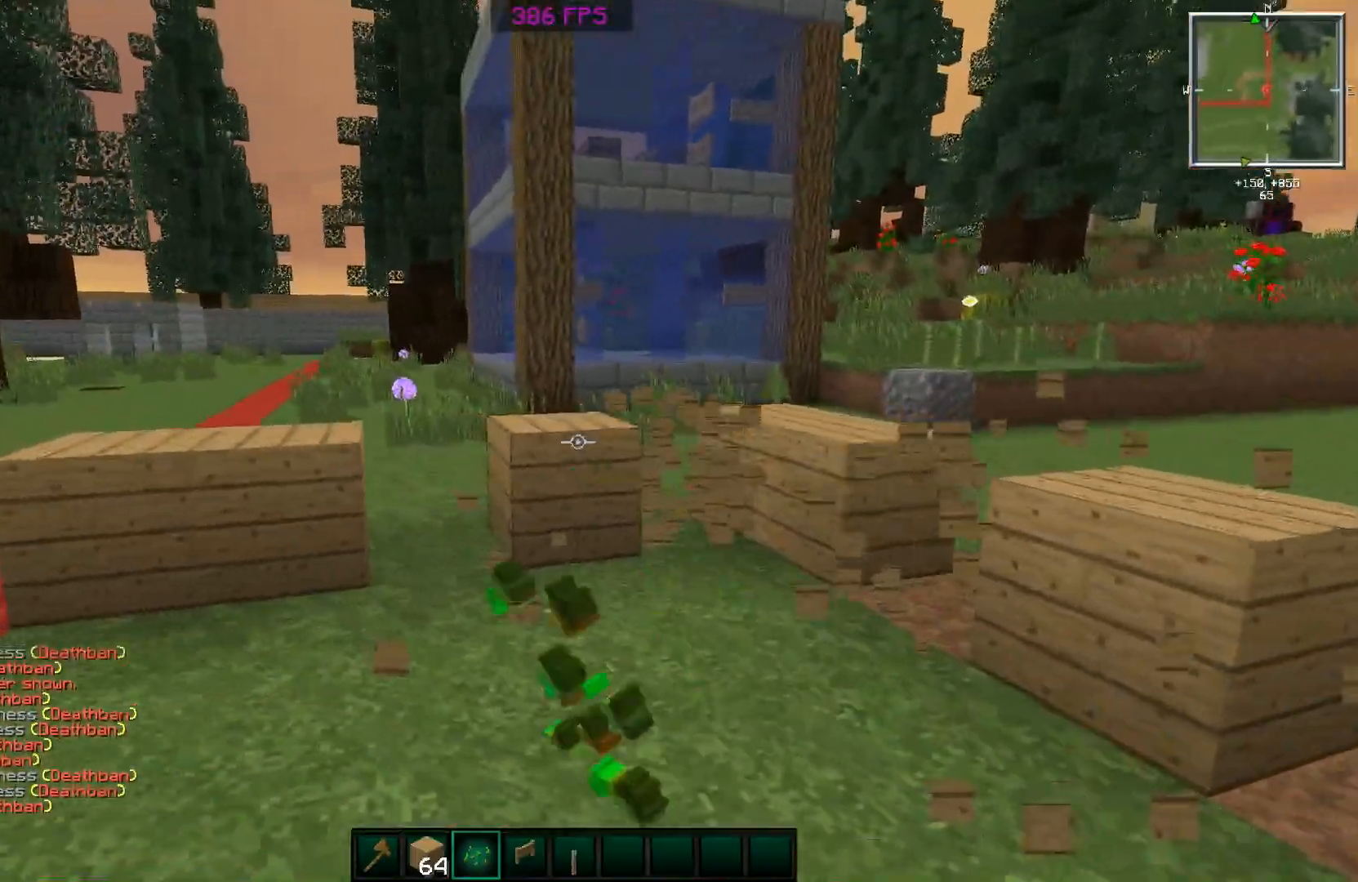
{"keys": ["d"], "mouse": [], "events": [[50, "mouse_left", "down"], [151, "mouse_left", "up"], [251, "mouse_left", "down"], [284, "w", "down"], [301, "mouse_left", "up"], [401, "mouse_left", "down"], [451, "a", "up"], [451, "d", "down"], [451, "w", "up"], [501, "mouse_left", "up"]]}
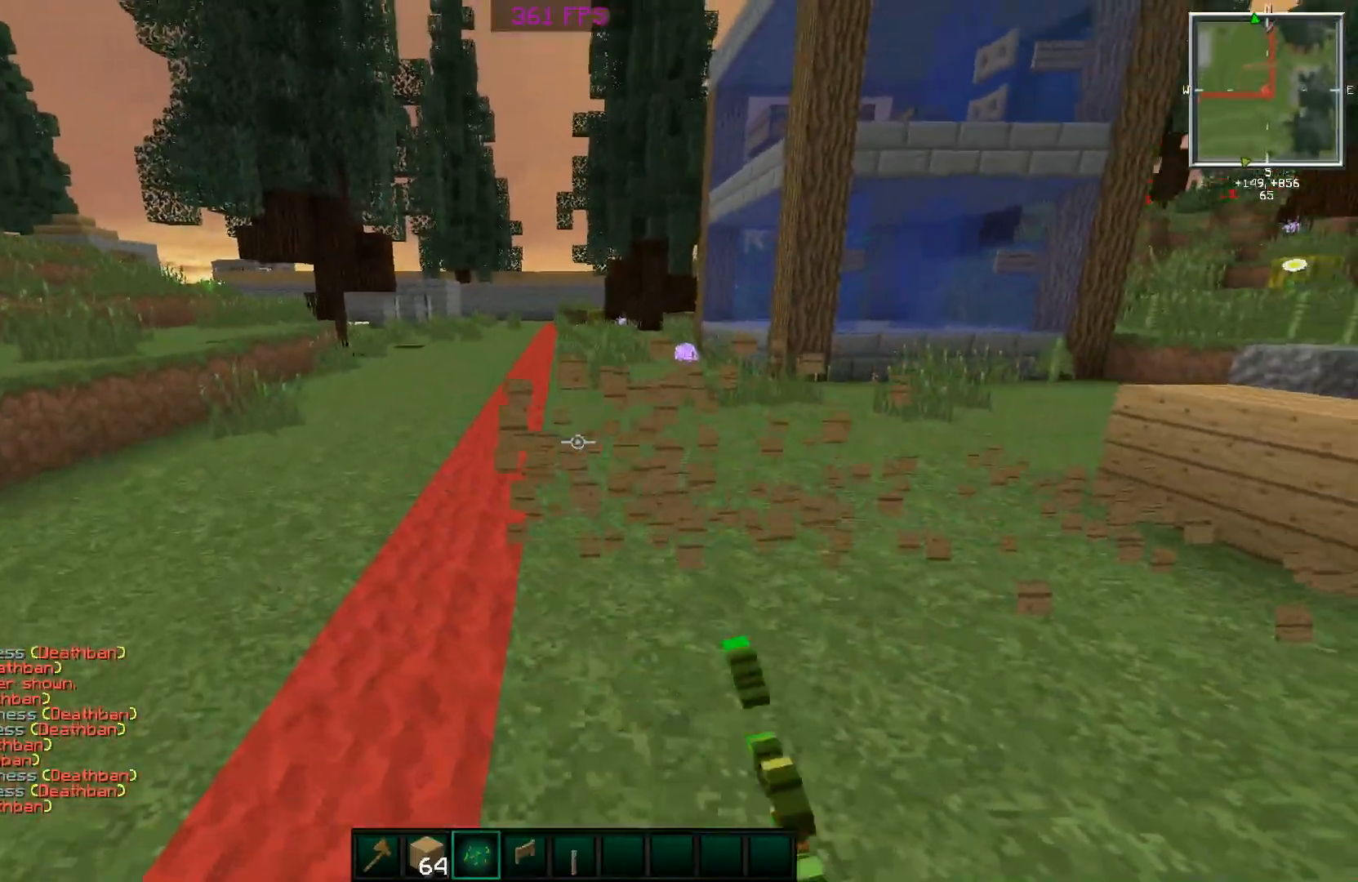
{"keys": ["d"], "mouse": ["left"], "events": [[250, "w", "down"], [300, "mouse_left", "down"], [400, "mouse_left", "up"], [400, "w", "up"], [500, "mouse_left", "down"]]}
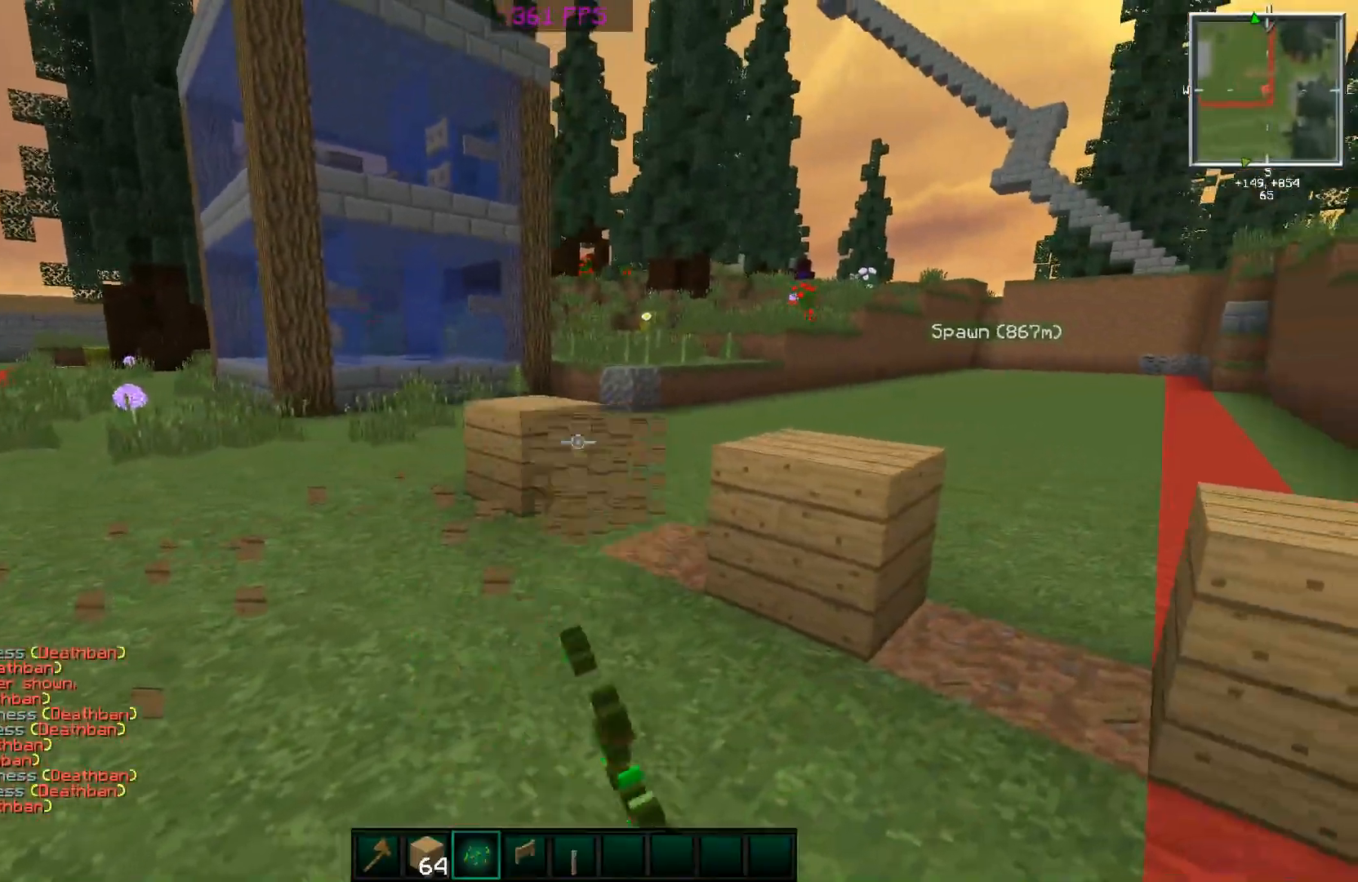
{"keys": [], "mouse": [], "events": [[101, "mouse_left", "up"], [101, "s", "down"], [151, "mouse_left", "down"], [251, "mouse_left", "up"], [351, "s", "up"], [401, "d", "up"], [401, "mouse_left", "down"], [501, "mouse_left", "up"]]}
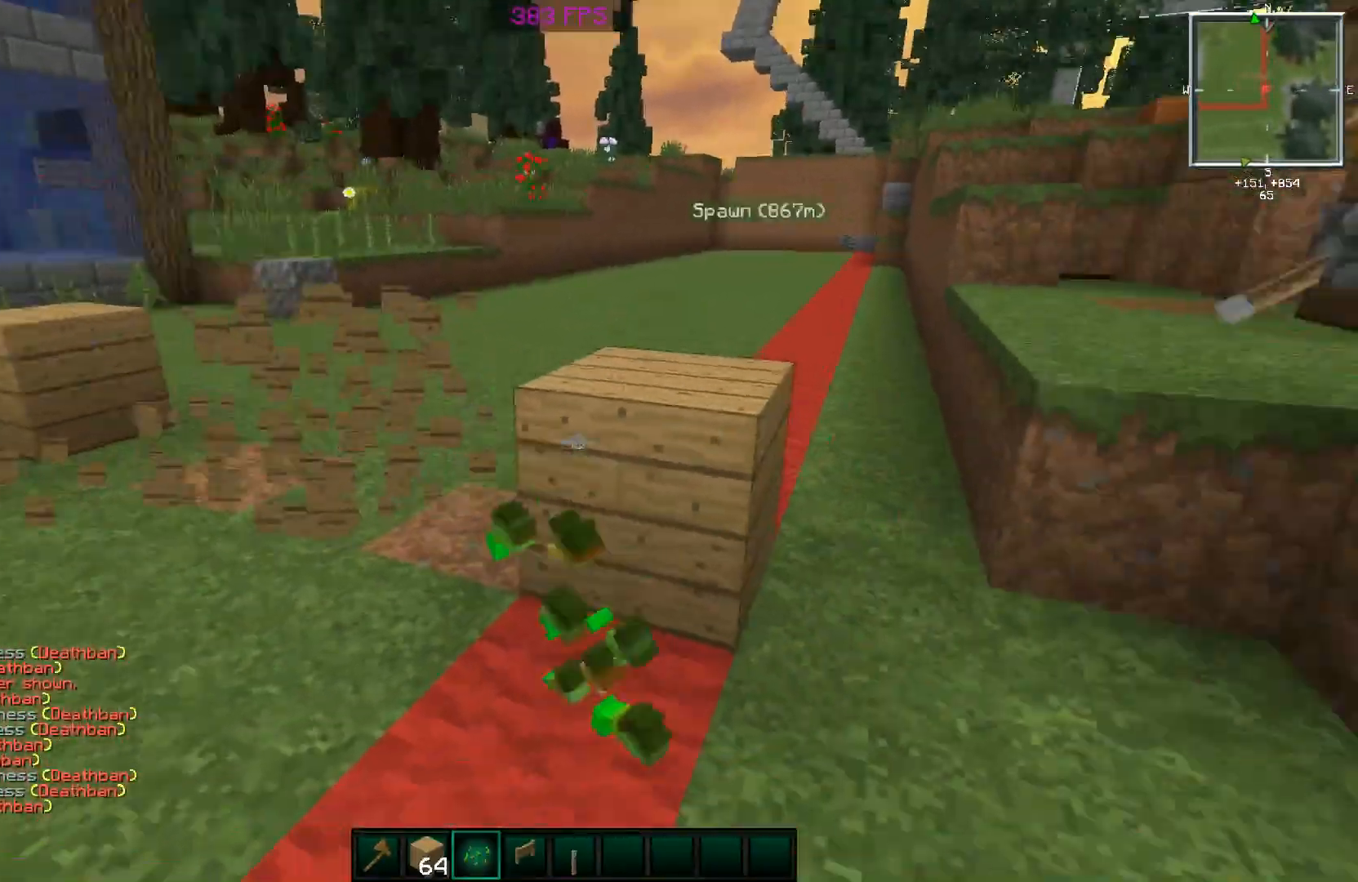
{"keys": ["w"], "mouse": ["left"], "events": [[150, "a", "down"], [150, "mouse_left", "down"], [150, "w", "down"], [200, "mouse_left", "up"], [250, "a", "up"], [500, "mouse_left", "down"]]}
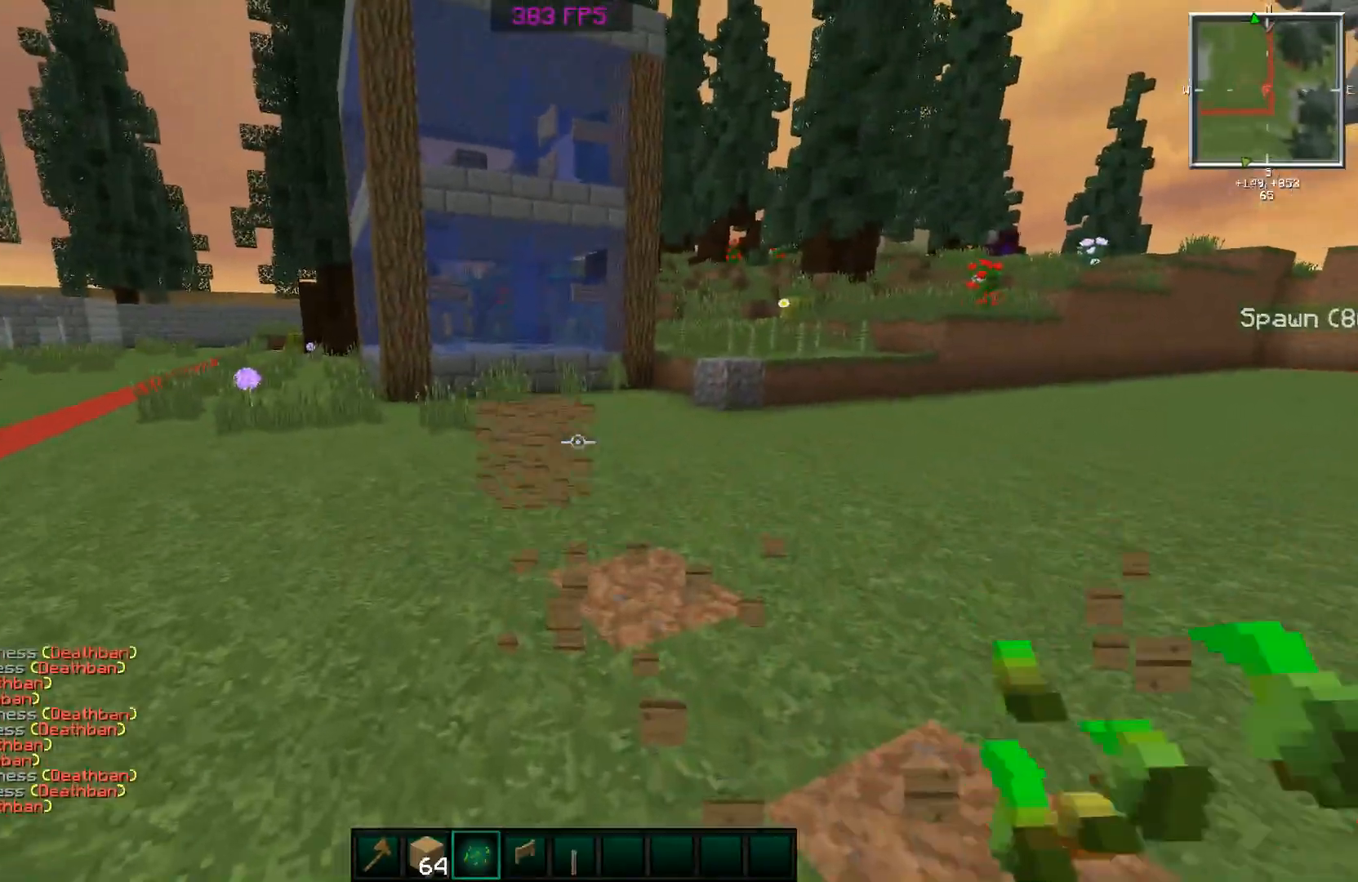
{"keys": ["w"], "mouse": [], "events": [[100, "mouse_left", "up"], [151, "w", "up"], [251, "w", "down"], [301, "a", "down"], [351, "a", "up"]]}
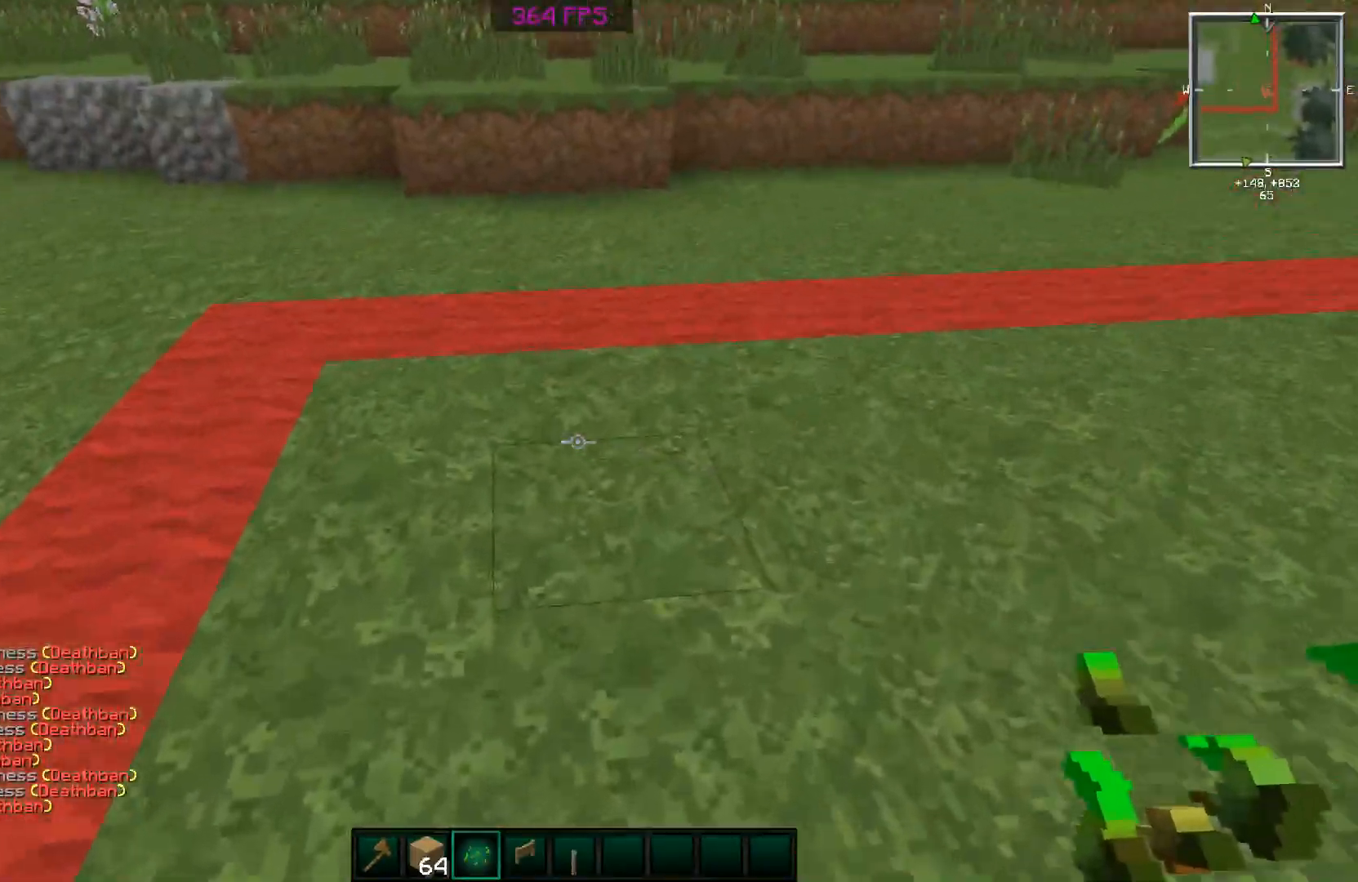
{"keys": ["w"], "mouse": [], "events": [[200, "w", "up"], [484, "w", "down"]]}
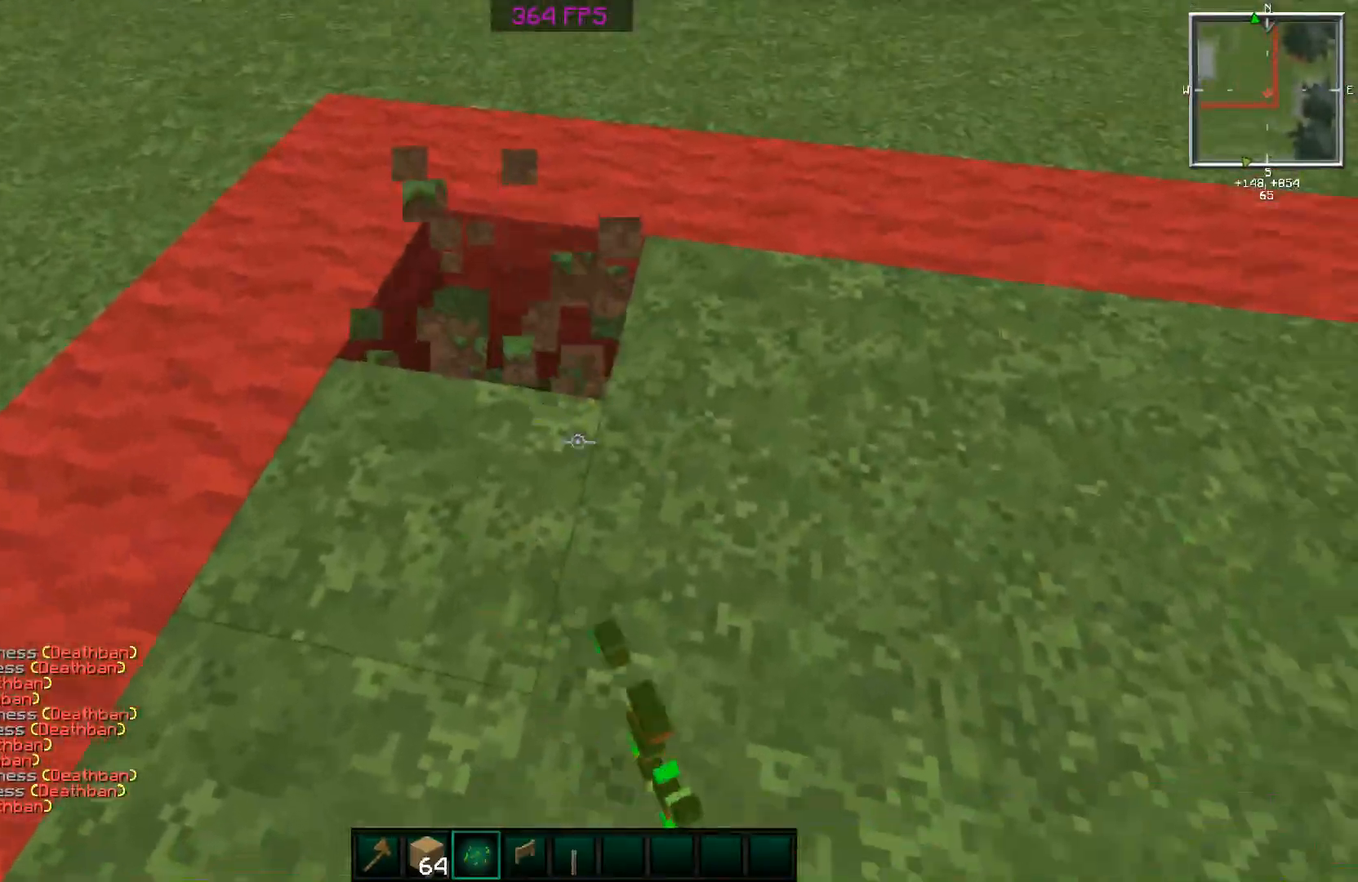
{"keys": ["a"], "mouse": [], "events": [[101, "d", "down"], [284, "d", "up"], [284, "mouse_left", "down"], [301, "a", "down"], [301, "mouse_left", "up"], [401, "w", "up"], [451, "mouse_left", "down"], [501, "mouse_left", "up"]]}
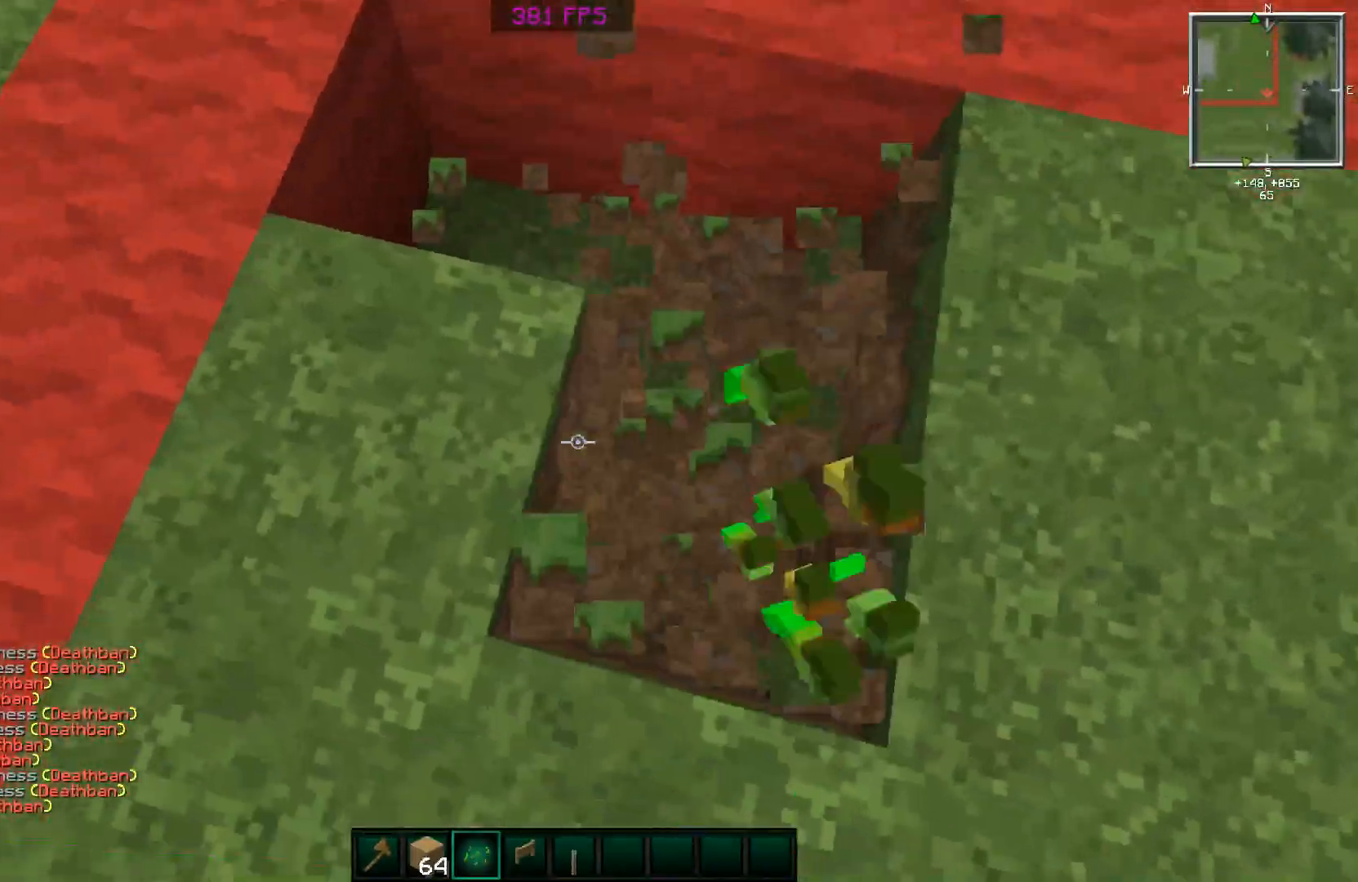
{"keys": [], "mouse": ["left"], "events": [[150, "a", "up"], [150, "d", "down"], [200, "mouse_left", "down"], [250, "mouse_left", "up"], [300, "d", "up"], [450, "mouse_left", "down"]]}
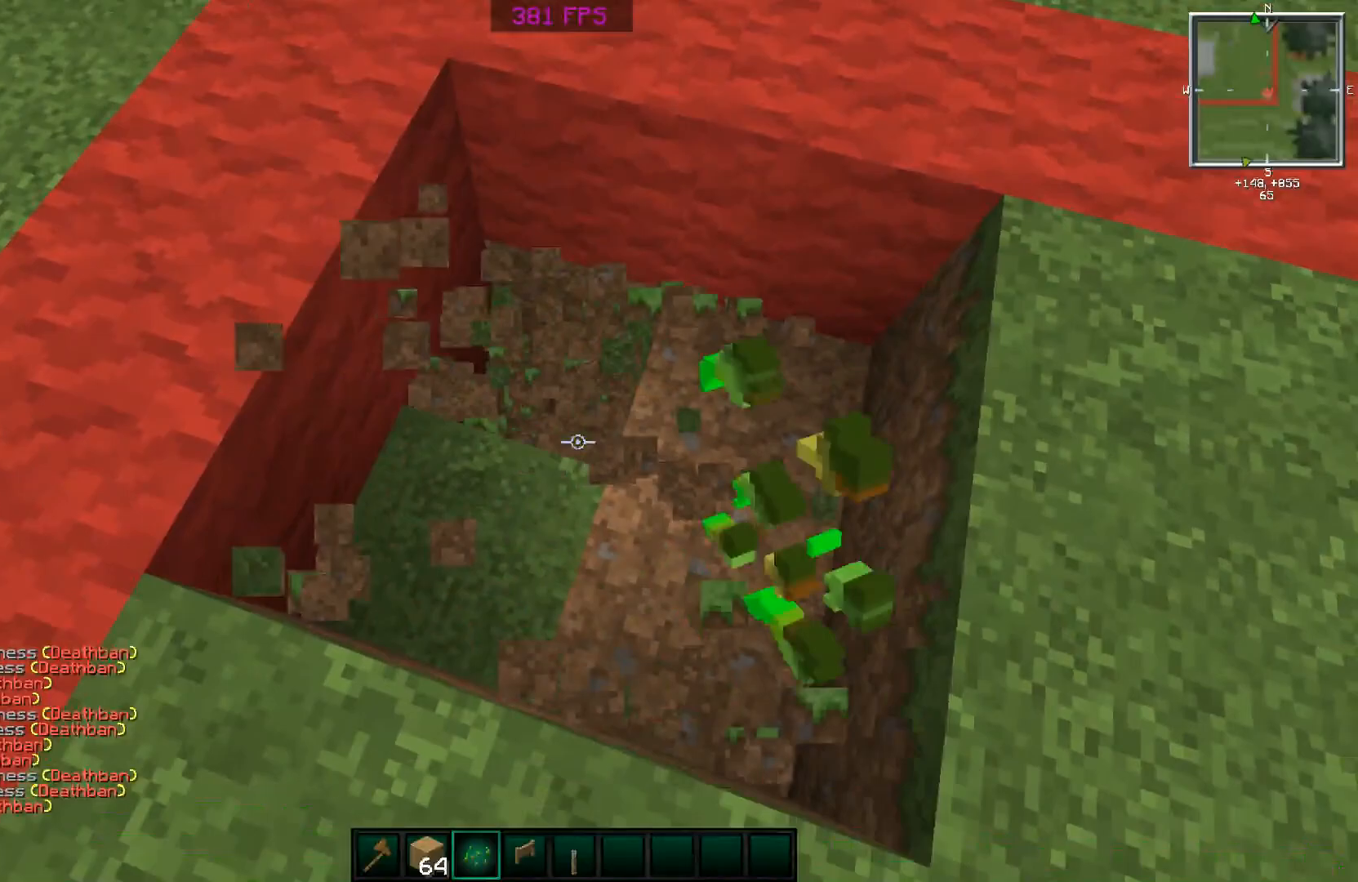
{"keys": ["a"], "mouse": [], "events": [[50, "mouse_left", "up"], [101, "mouse_left", "down"], [151, "mouse_left", "up"], [201, "d", "down"], [284, "mouse_left", "down"], [301, "d", "up"], [351, "mouse_left", "up"], [434, "a", "down"], [434, "mouse_left", "down"], [501, "mouse_left", "up"]]}
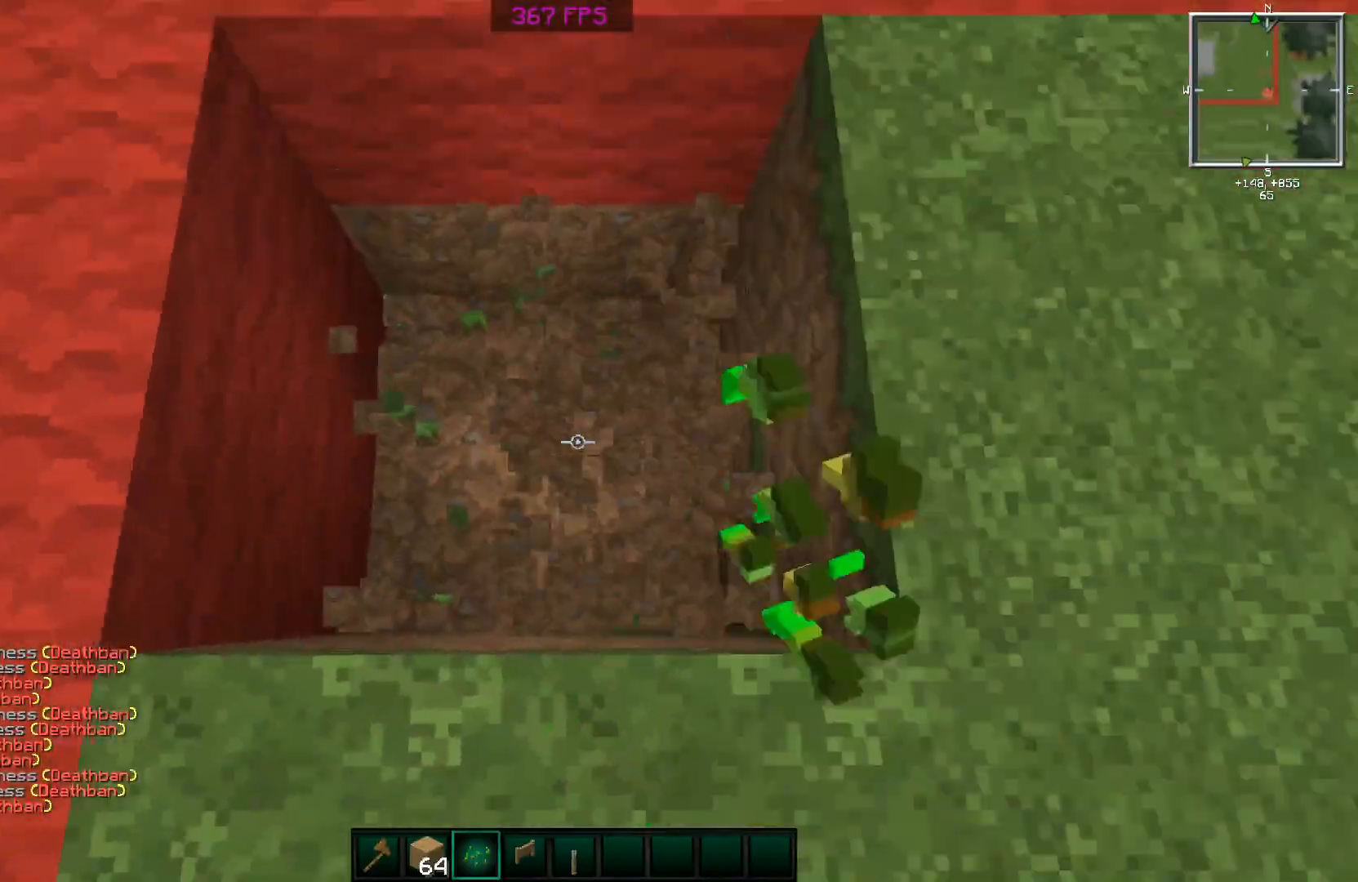
{"keys": ["d"], "mouse": [], "events": [[217, "mouse_left", "down"], [300, "a", "up"], [300, "d", "down"], [300, "mouse_left", "up"], [350, "mouse_left", "down"], [400, "mouse_left", "up"]]}
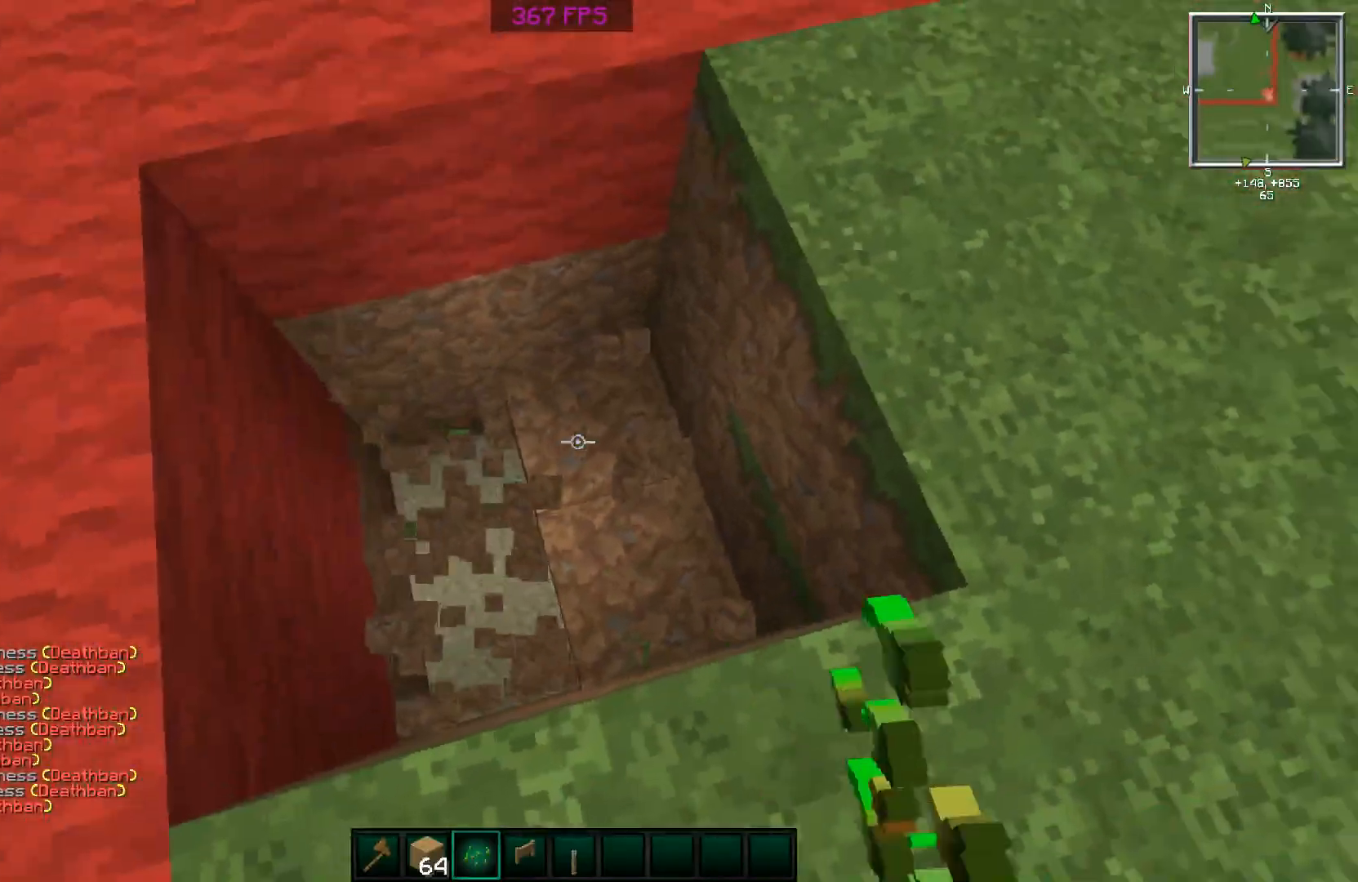
{"keys": ["a", "w"], "mouse": [], "events": [[50, "mouse_left", "down"], [101, "d", "up"], [101, "mouse_left", "up"], [234, "mouse_left", "down"], [251, "a", "down"], [251, "mouse_left", "up"], [351, "w", "down"]]}
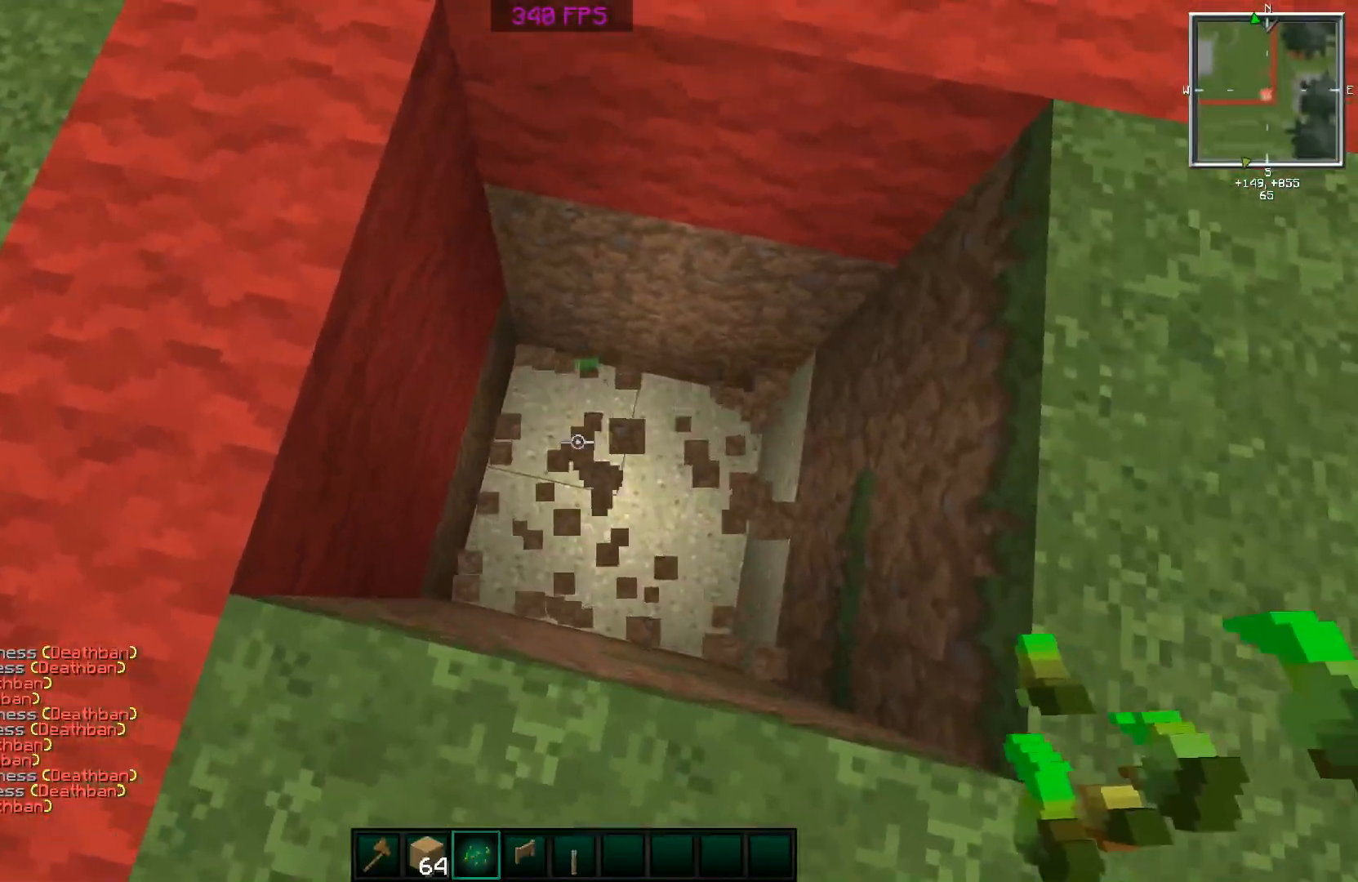
{"keys": ["d"], "mouse": [], "events": [[50, "a", "up"], [133, "mouse_left", "down"], [133, "w", "up"], [150, "mouse_left", "up"], [250, "mouse_left", "down"], [250, "s", "down"], [300, "d", "down"], [300, "mouse_left", "up"], [350, "s", "up"]]}
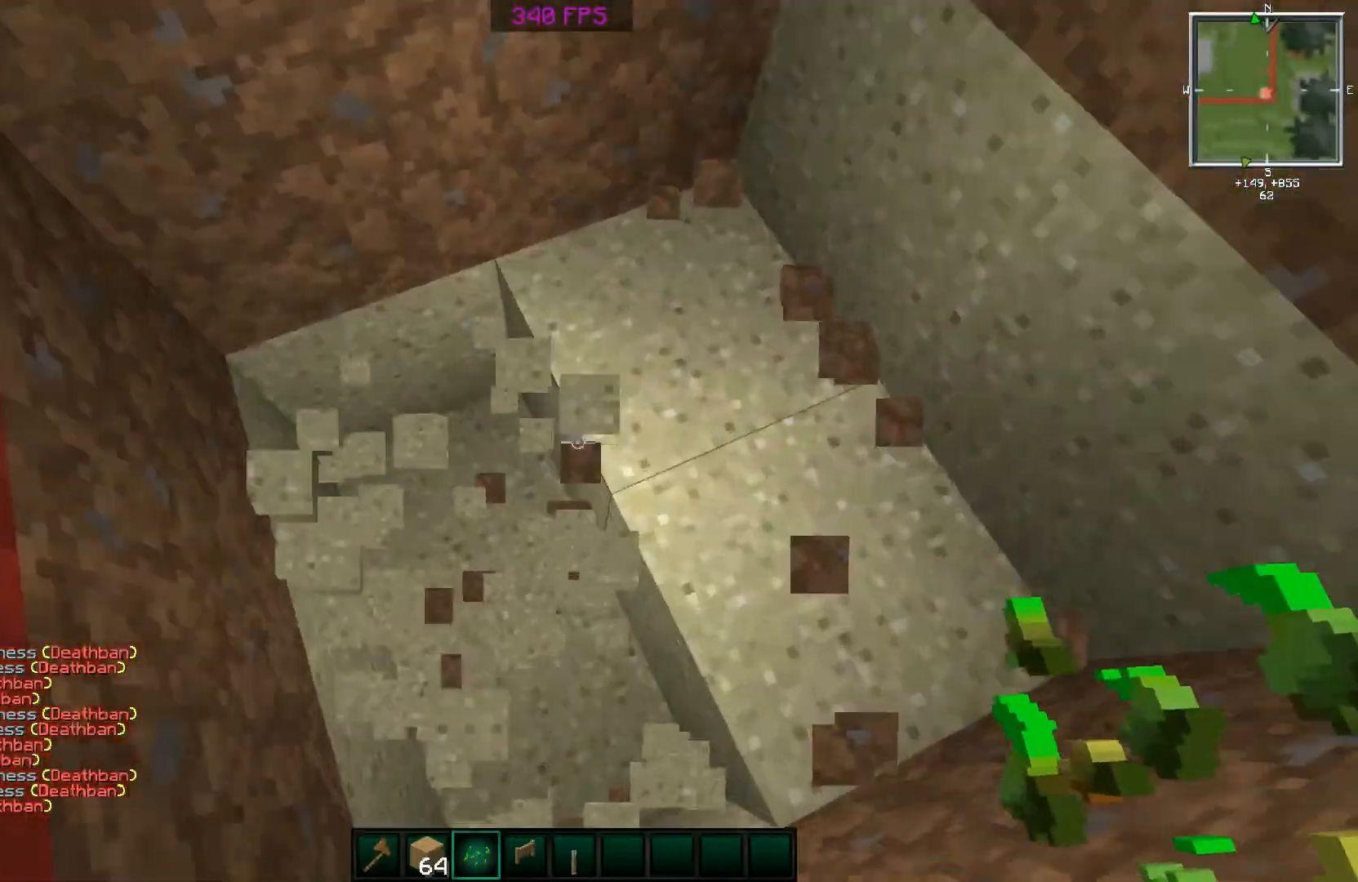
{"keys": [], "mouse": ["left"], "events": [[201, "d", "up"], [351, "mouse_left", "down"], [401, "mouse_left", "up"], [501, "mouse_left", "down"]]}
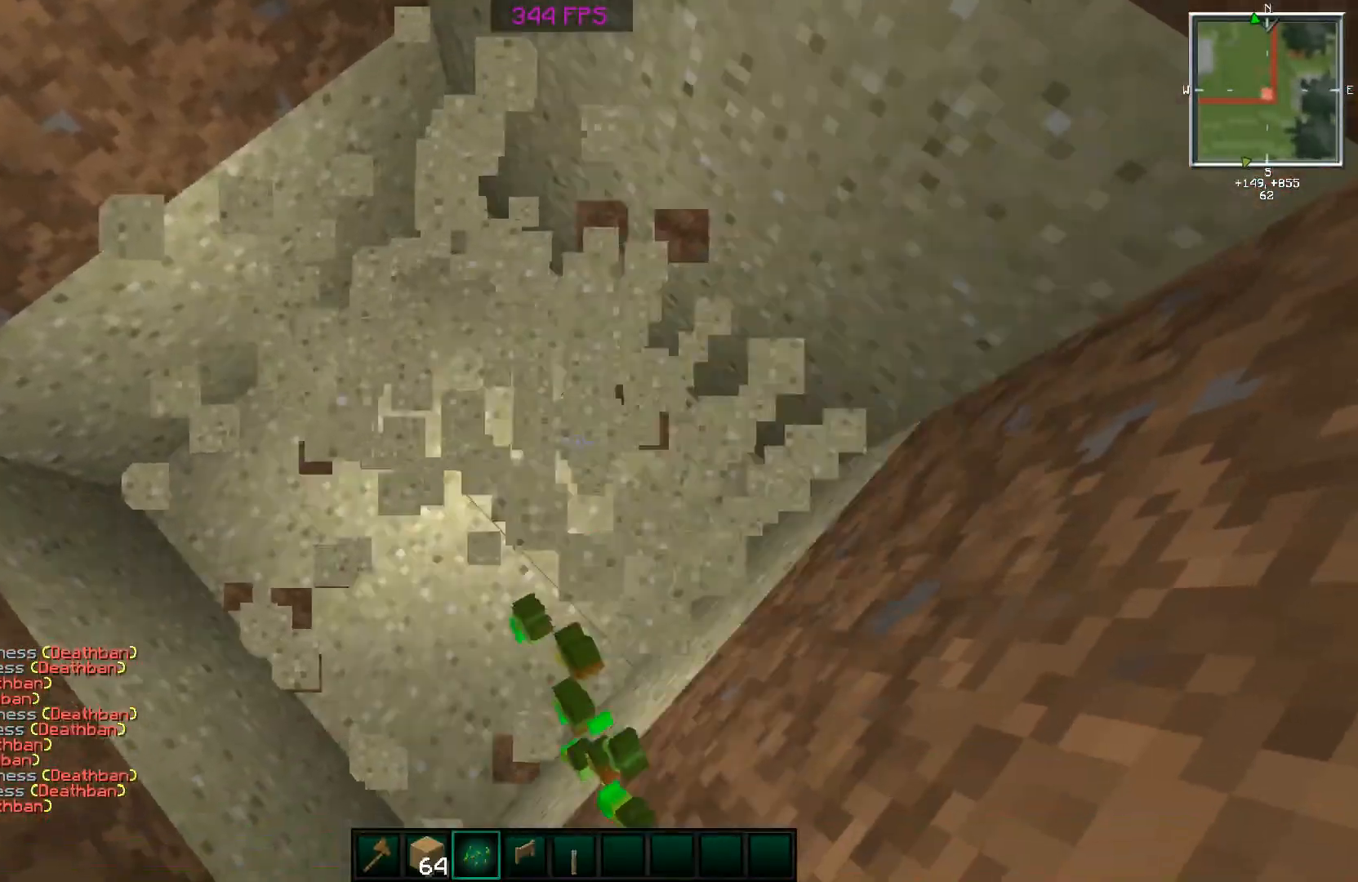
{"keys": ["a"], "mouse": ["left"], "events": [[50, "mouse_left", "up"], [200, "a", "down"], [350, "a", "up"], [450, "mouse_left", "down"], [500, "a", "down"]]}
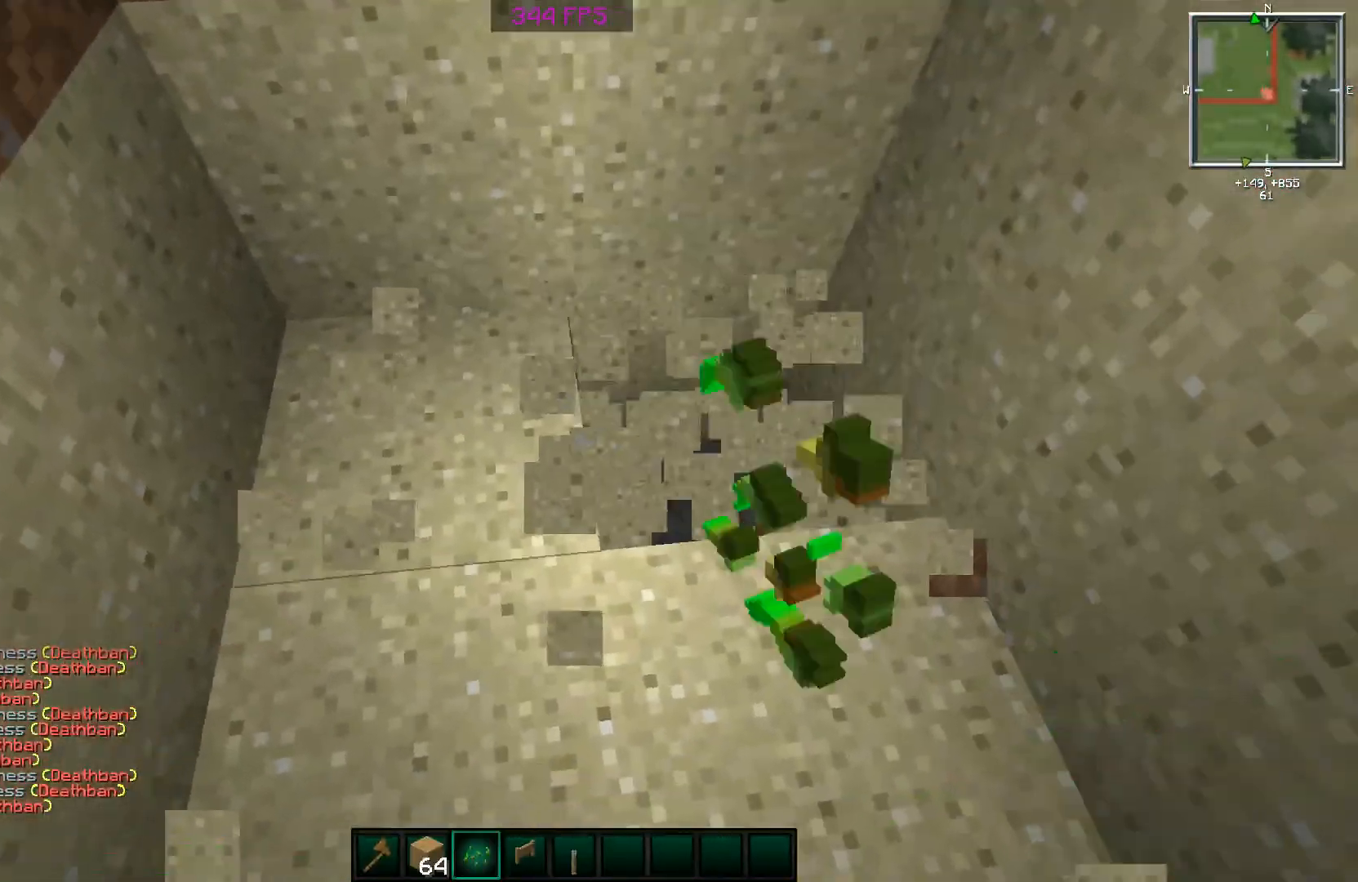
{"keys": [], "mouse": [], "events": [[50, "mouse_left", "up"], [101, "mouse_left", "down"], [151, "a", "up"], [151, "d", "down"], [201, "mouse_left", "up"], [251, "s", "down"], [301, "d", "up"], [301, "mouse_left", "down"], [351, "mouse_left", "up"], [401, "s", "up"]]}
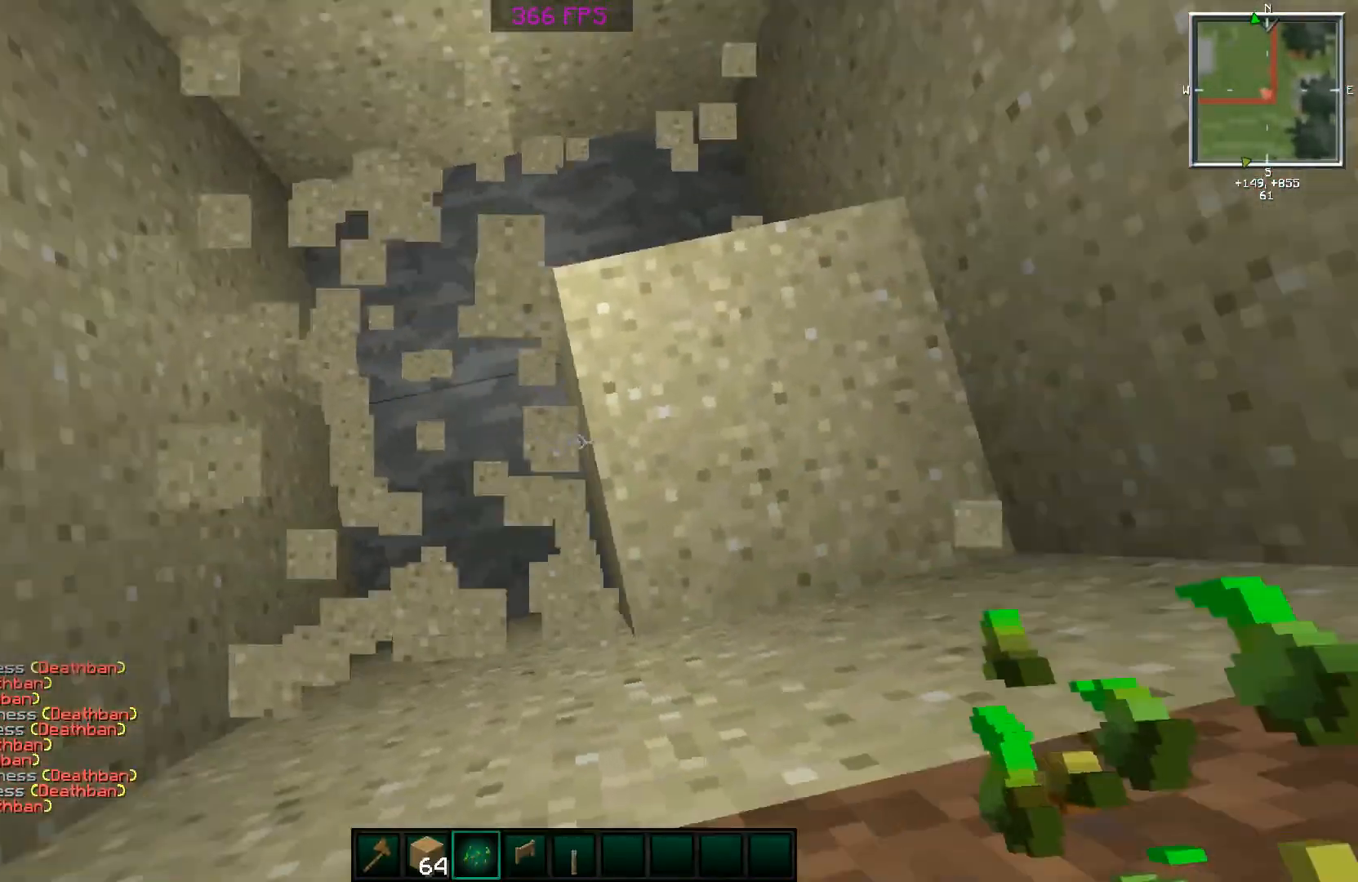
{"keys": ["a"], "mouse": [], "events": [[233, "mouse_left", "down"], [300, "mouse_left", "up"], [417, "a", "down"], [417, "mouse_left", "down"], [500, "mouse_left", "up"]]}
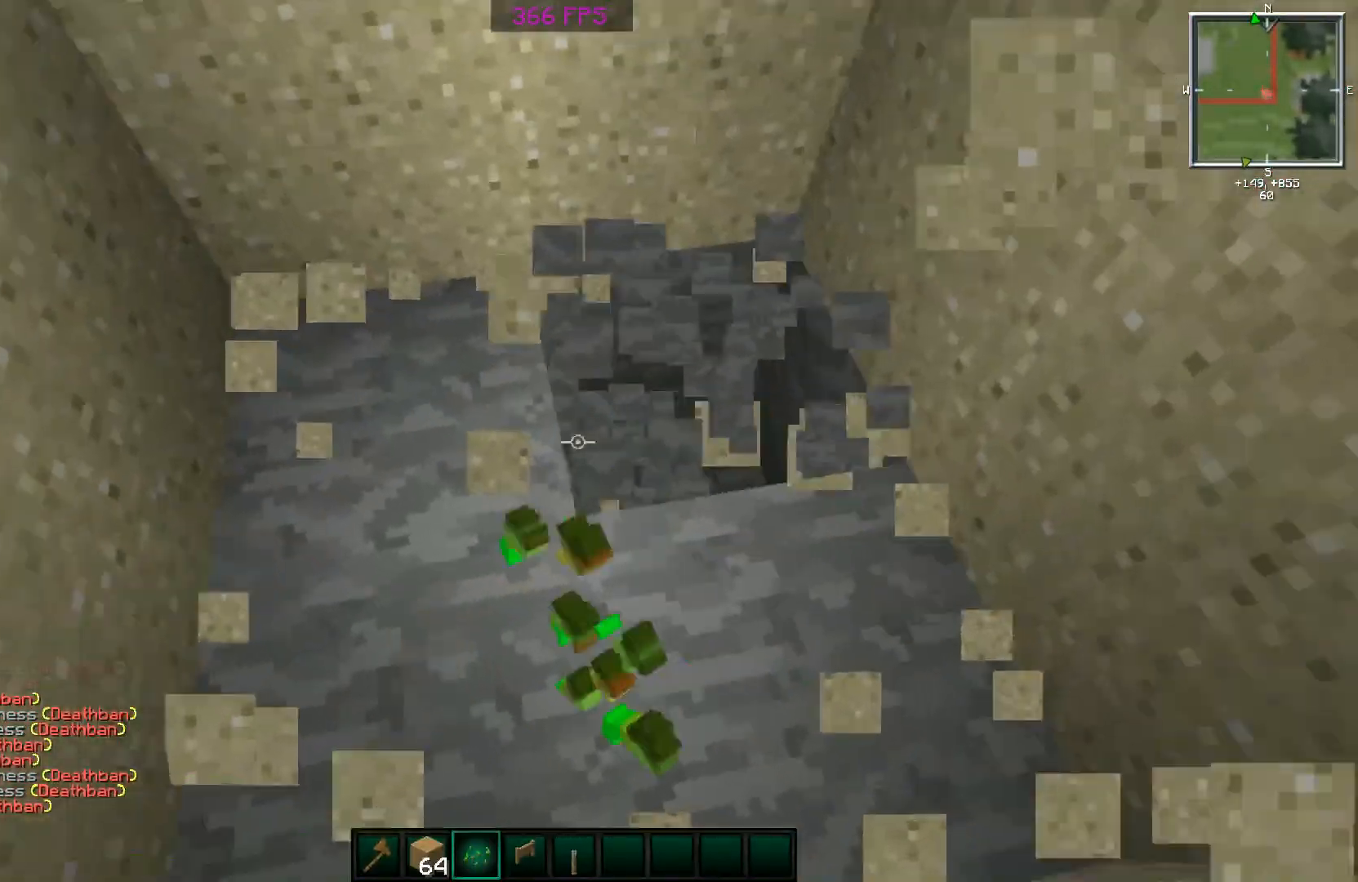
{"keys": [], "mouse": [], "events": [[167, "a", "up"], [167, "s", "down"], [251, "mouse_left", "down"], [301, "mouse_left", "up"], [334, "s", "up"]]}
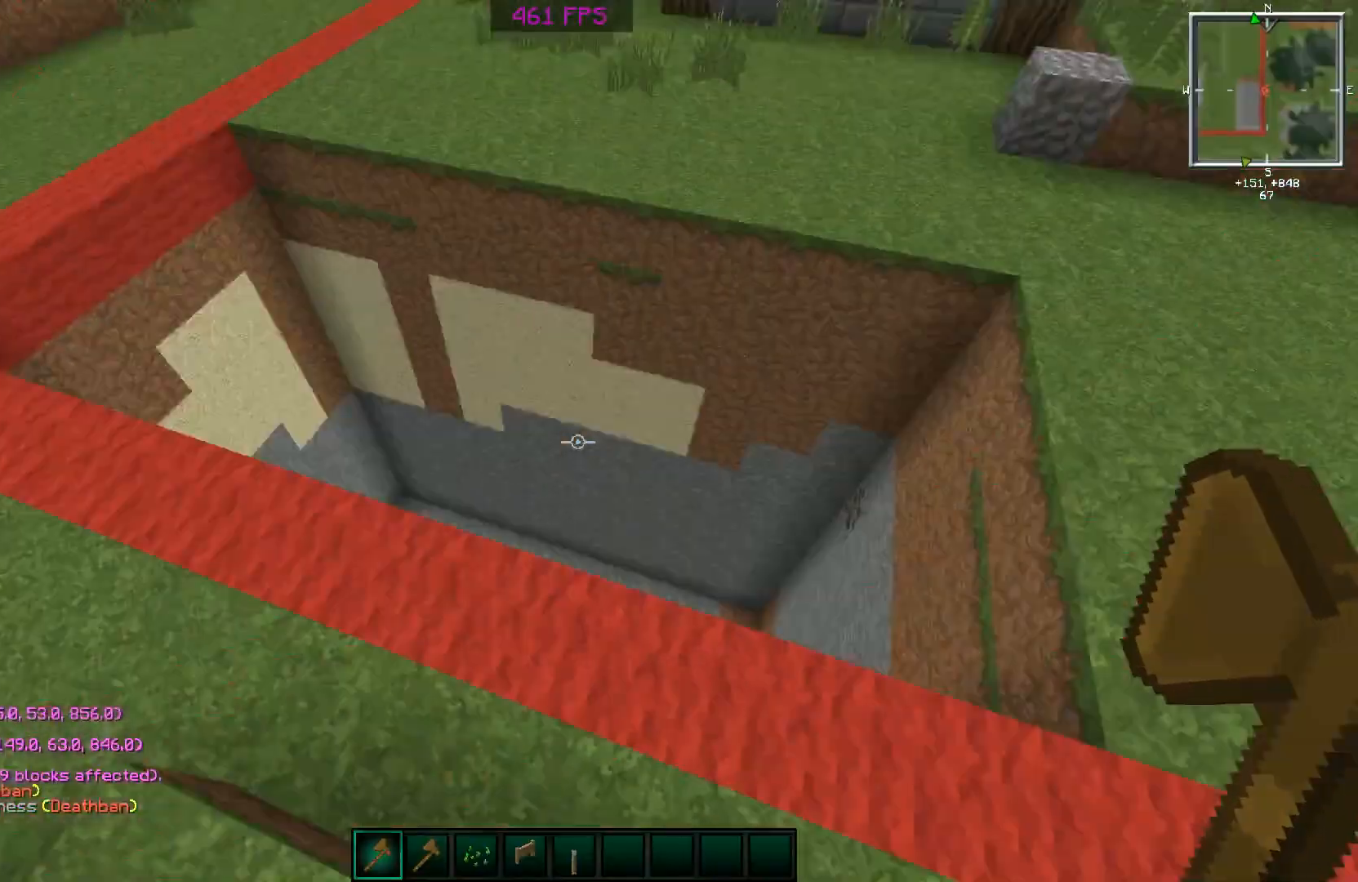
{"keys": ["w"], "mouse": [], "events": [[133, "a", "down"], [133, "w", "down"], [434, "a", "up"]]}
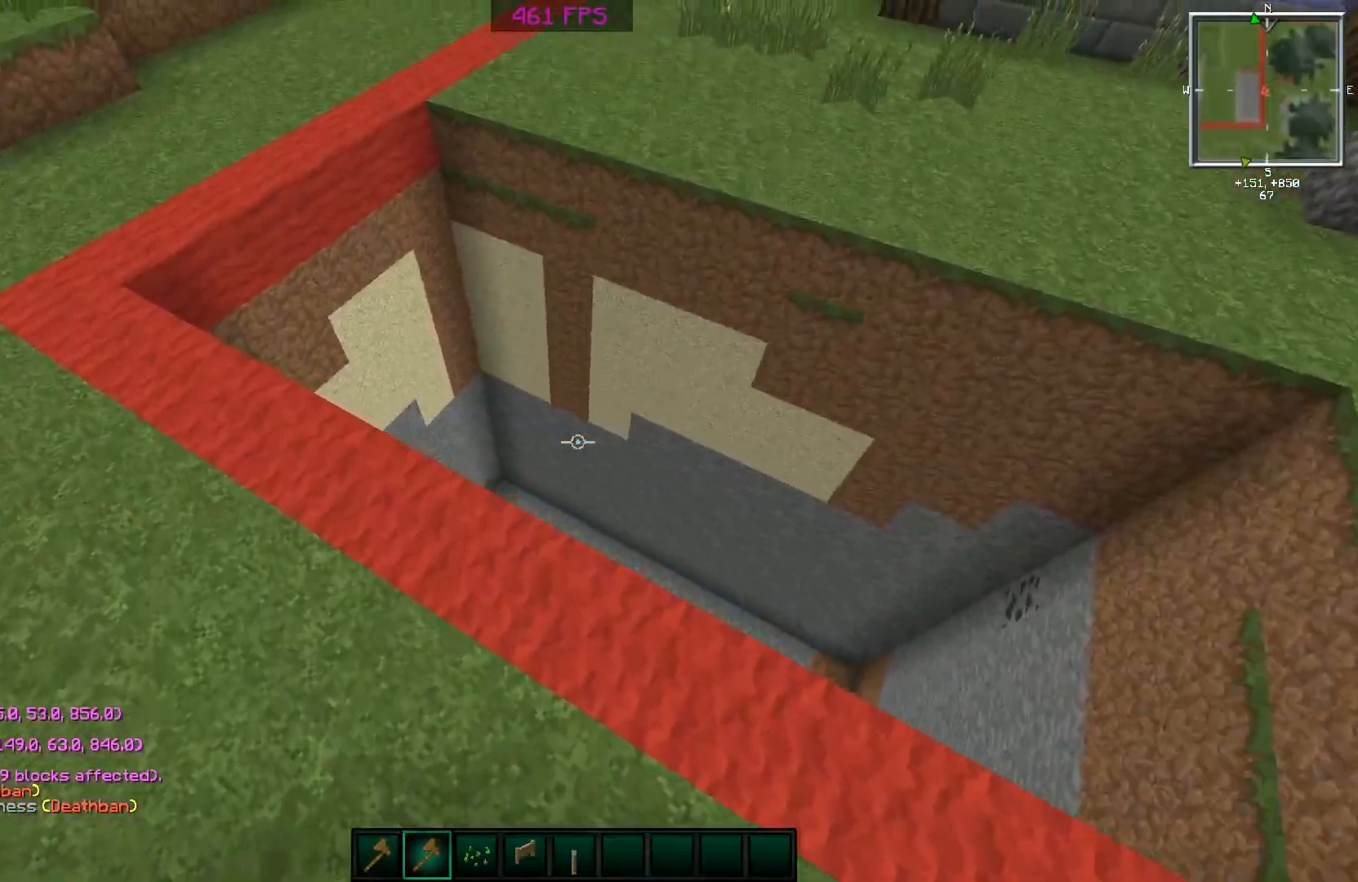
{"keys": ["a", "w"], "mouse": [], "events": [[84, "a", "down"]]}
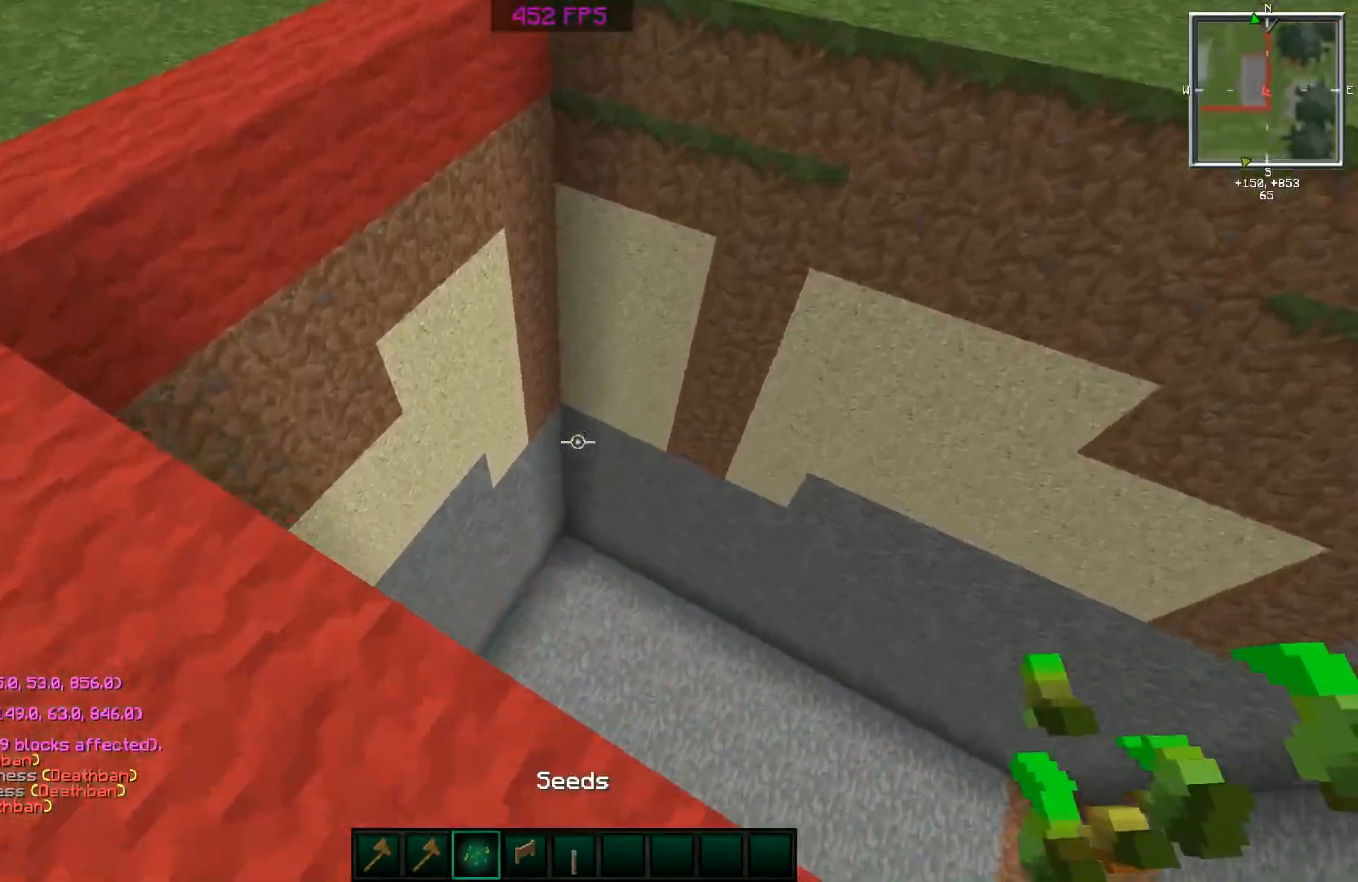
{"keys": ["a"], "mouse": [], "events": [[83, "w", "up"]]}
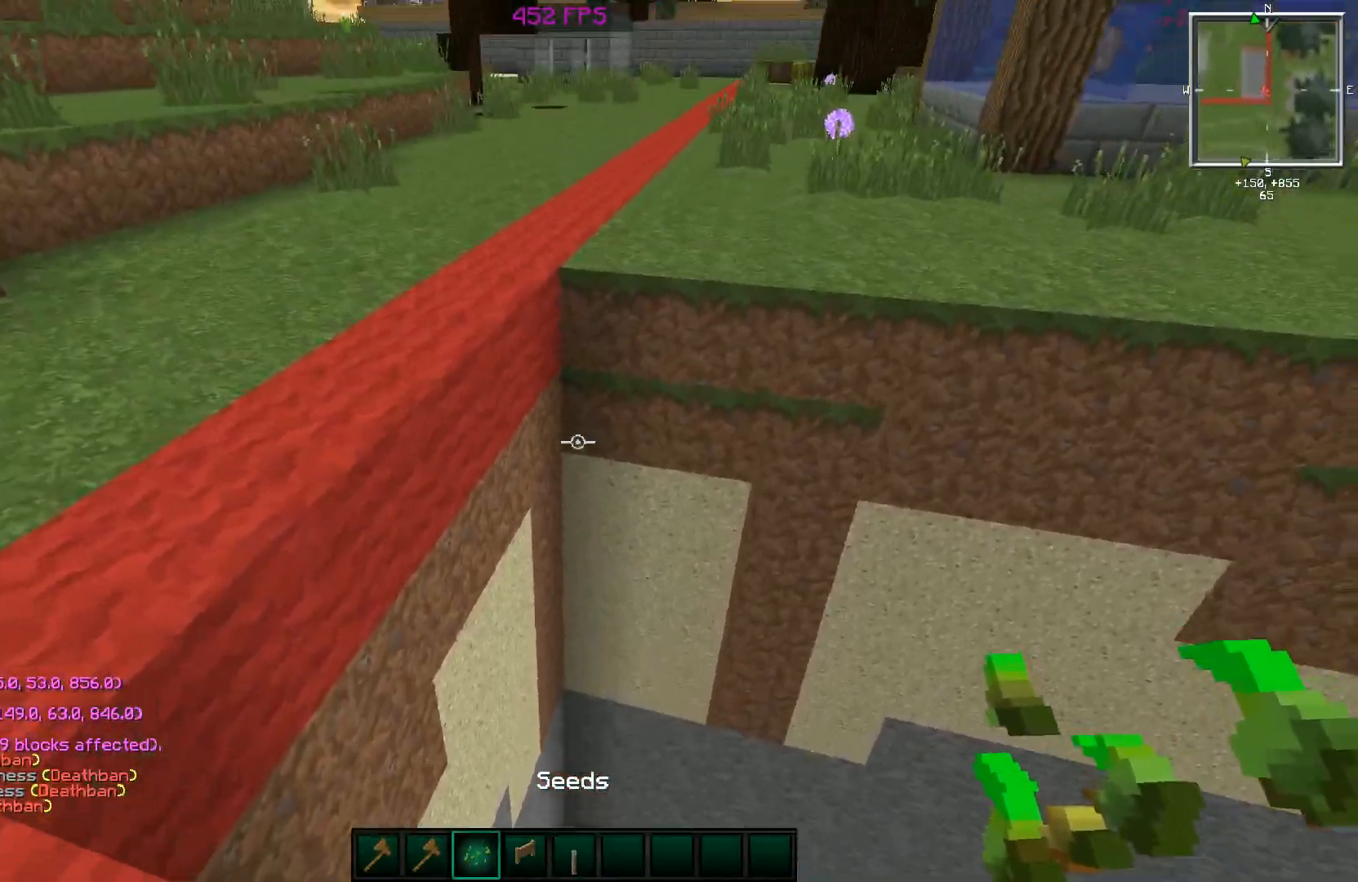
{"keys": [], "mouse": [], "events": [[34, "a", "up"]]}
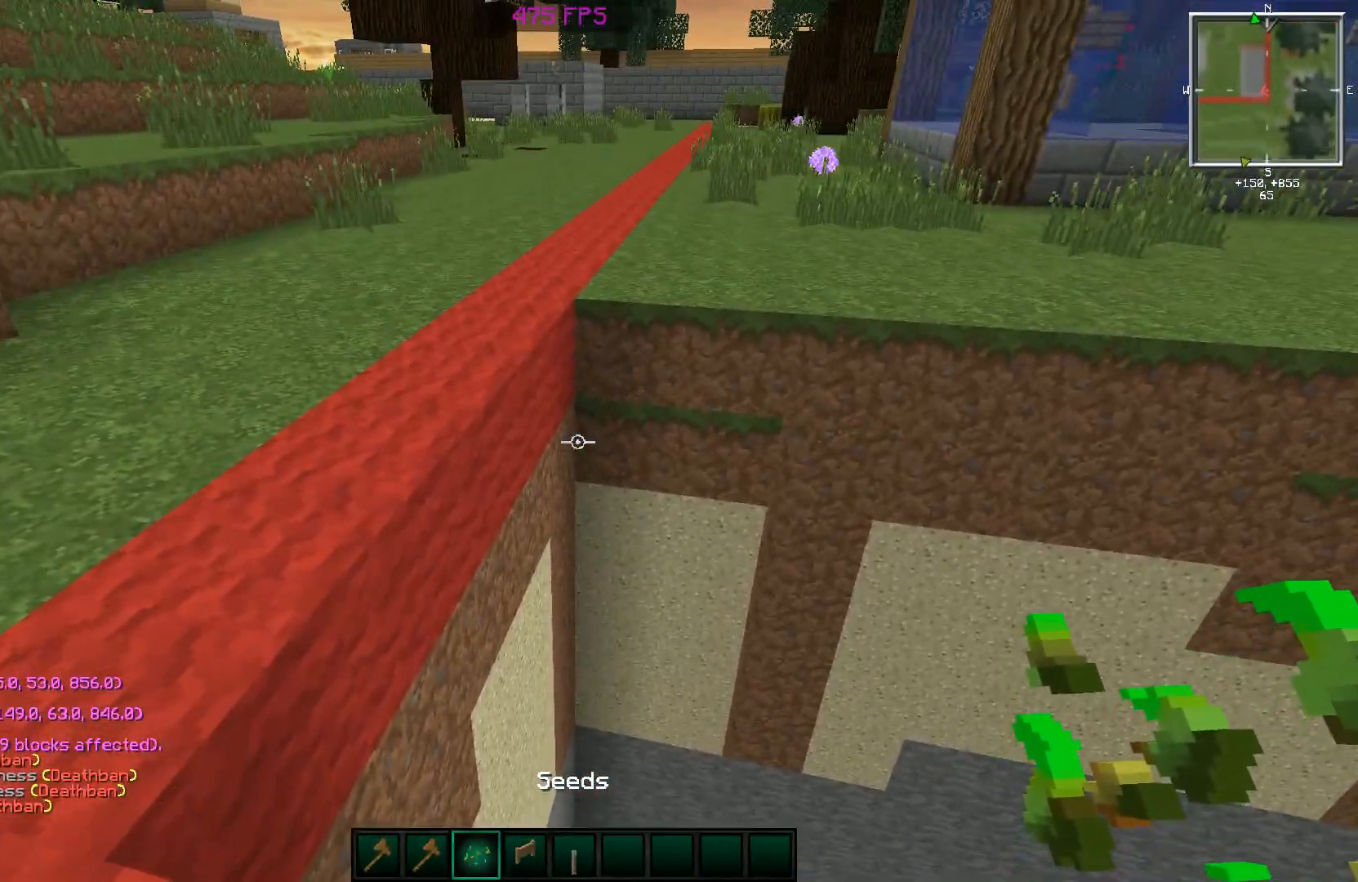
{"keys": [], "mouse": [], "events": []}